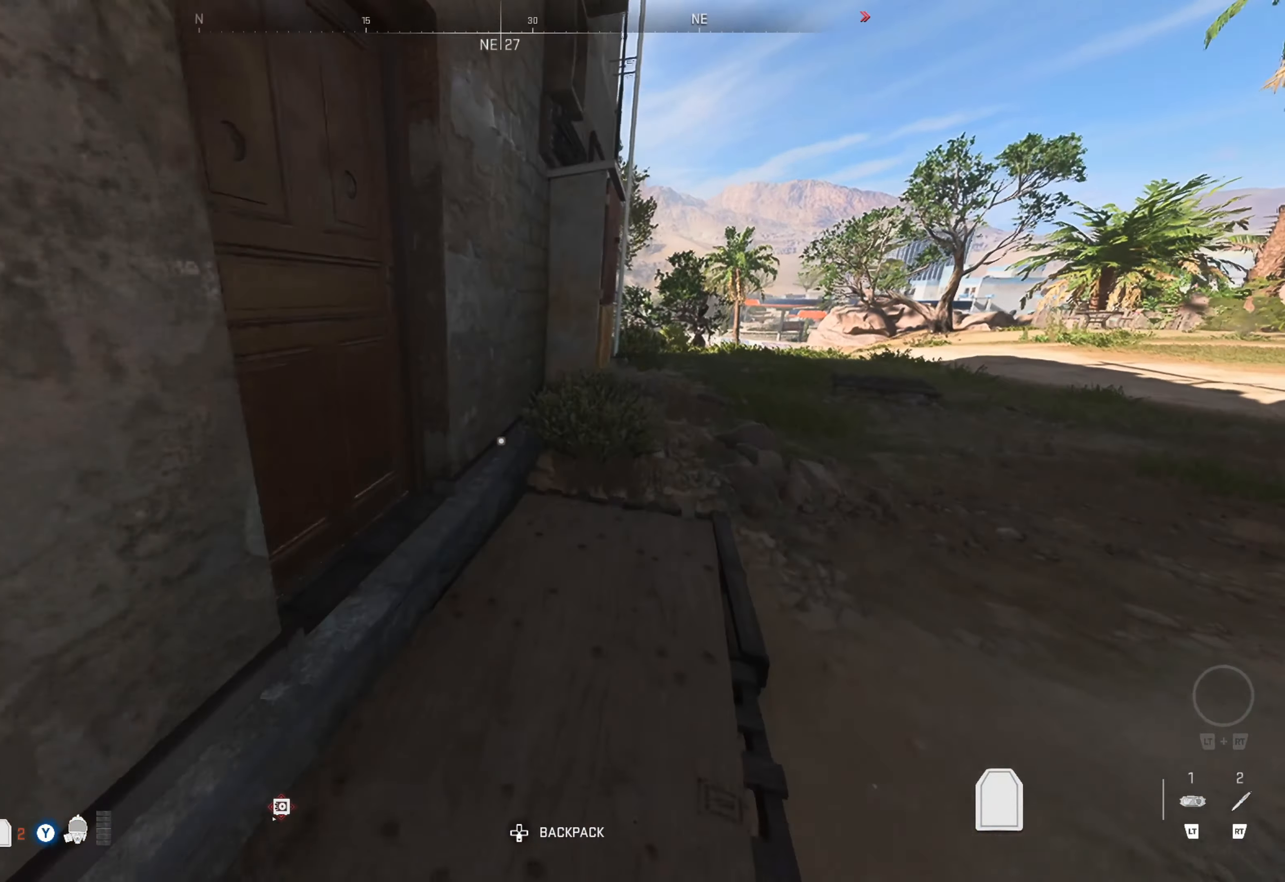
Gameplay with a controller (Xbox layout); each line is a JSON object with the inputs held at the frame after it. "events" lists button and stick changes between this image and that frame as [ms after this image, input, new state], when the widget could be followed in between.
{"buttons": [], "left_stick": "up", "right_stick": "left", "events": [[166, "left_stick", "up-left"], [266, "right_stick", "center"], [400, "right_stick", "left"], [466, "left_stick", "up"]]}
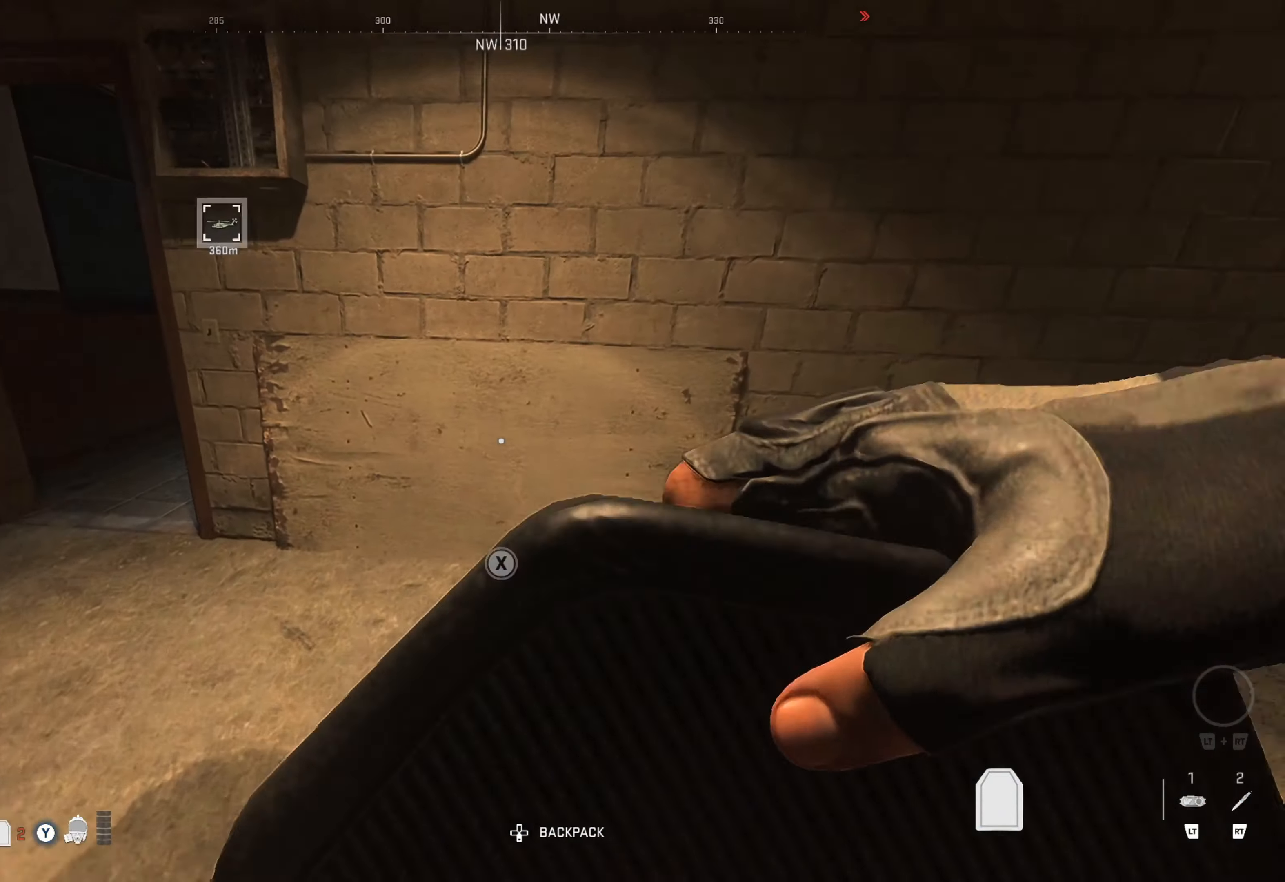
{"buttons": [], "left_stick": "left", "right_stick": "left", "events": [[16, "right_stick", "center"], [66, "left_stick", "up-right"], [116, "right_stick", "right"], [200, "left_stick", "right"], [250, "right_stick", "center"], [300, "left_stick", "center"], [350, "left_stick", "left"], [350, "right_stick", "left"]]}
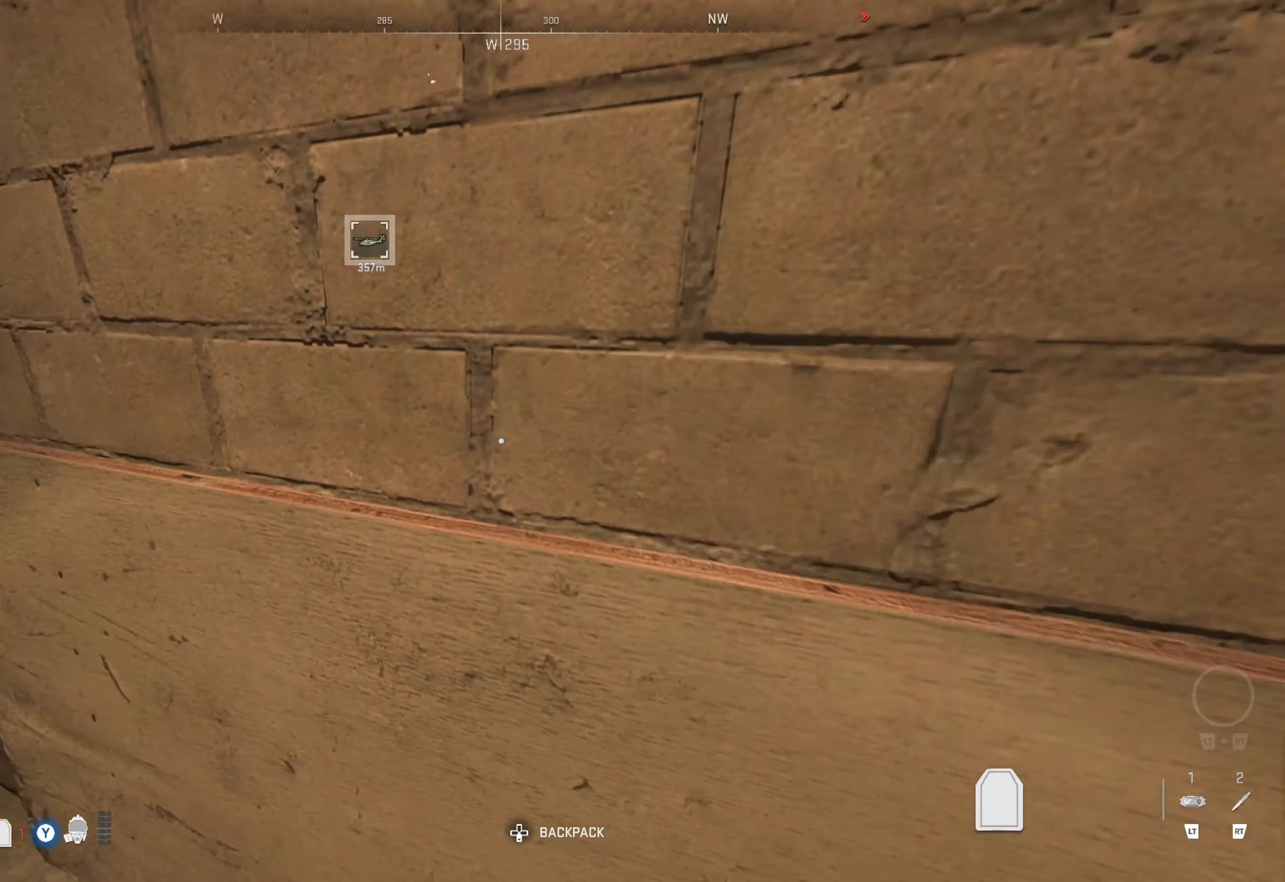
{"buttons": [], "left_stick": "right", "right_stick": "right", "events": [[133, "right_stick", "center"], [200, "left_stick", "center"], [350, "right_stick", "right"], [383, "left_stick", "right"]]}
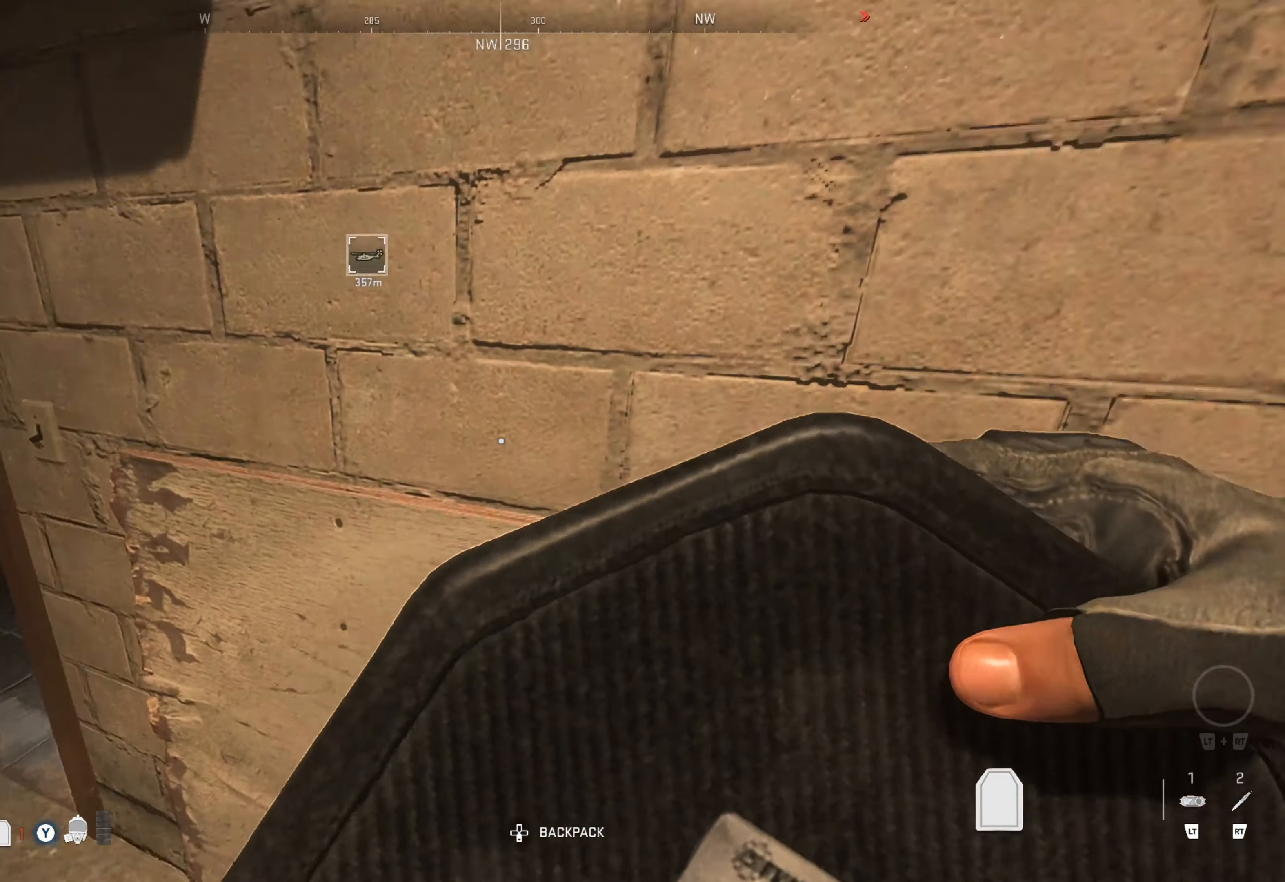
{"buttons": [], "left_stick": "up", "right_stick": "center", "events": [[216, "right_stick", "center"], [333, "left_stick", "up"], [333, "right_stick", "right"], [483, "right_stick", "center"]]}
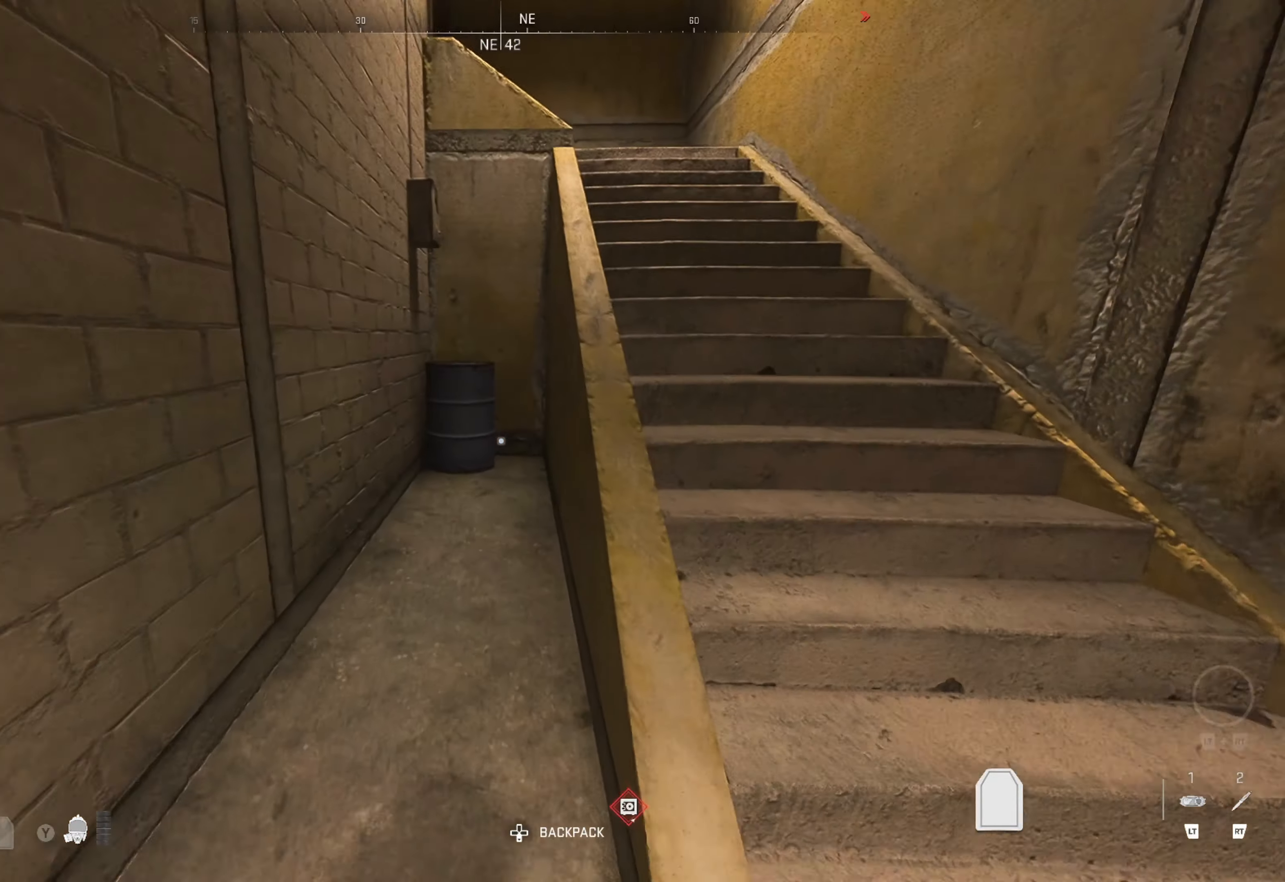
{"buttons": [], "left_stick": "center", "right_stick": "center", "events": [[200, "left_stick", "center"], [316, "SELECT", "down"], [433, "SELECT", "up"]]}
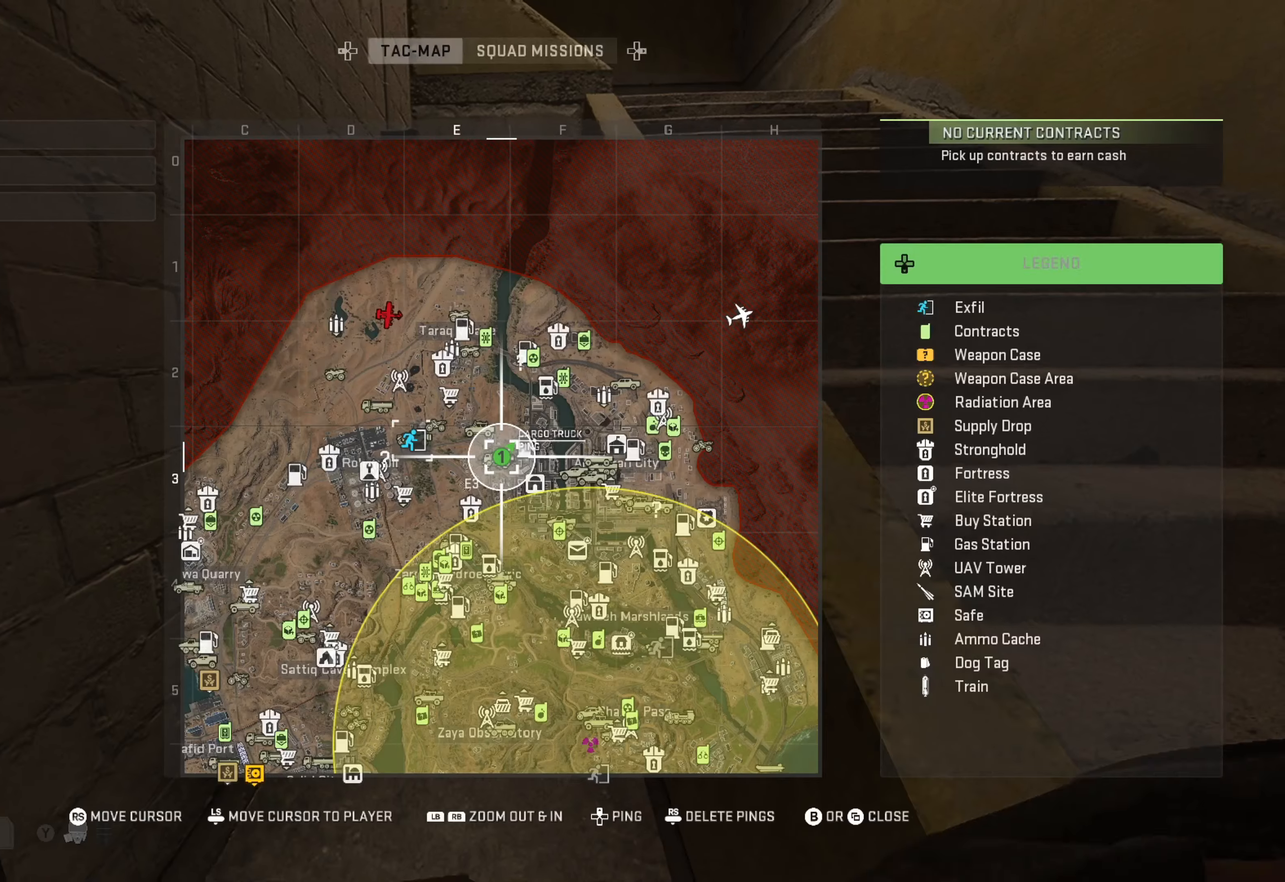
{"buttons": [], "left_stick": "center", "right_stick": "left", "events": [[383, "right_stick", "left"]]}
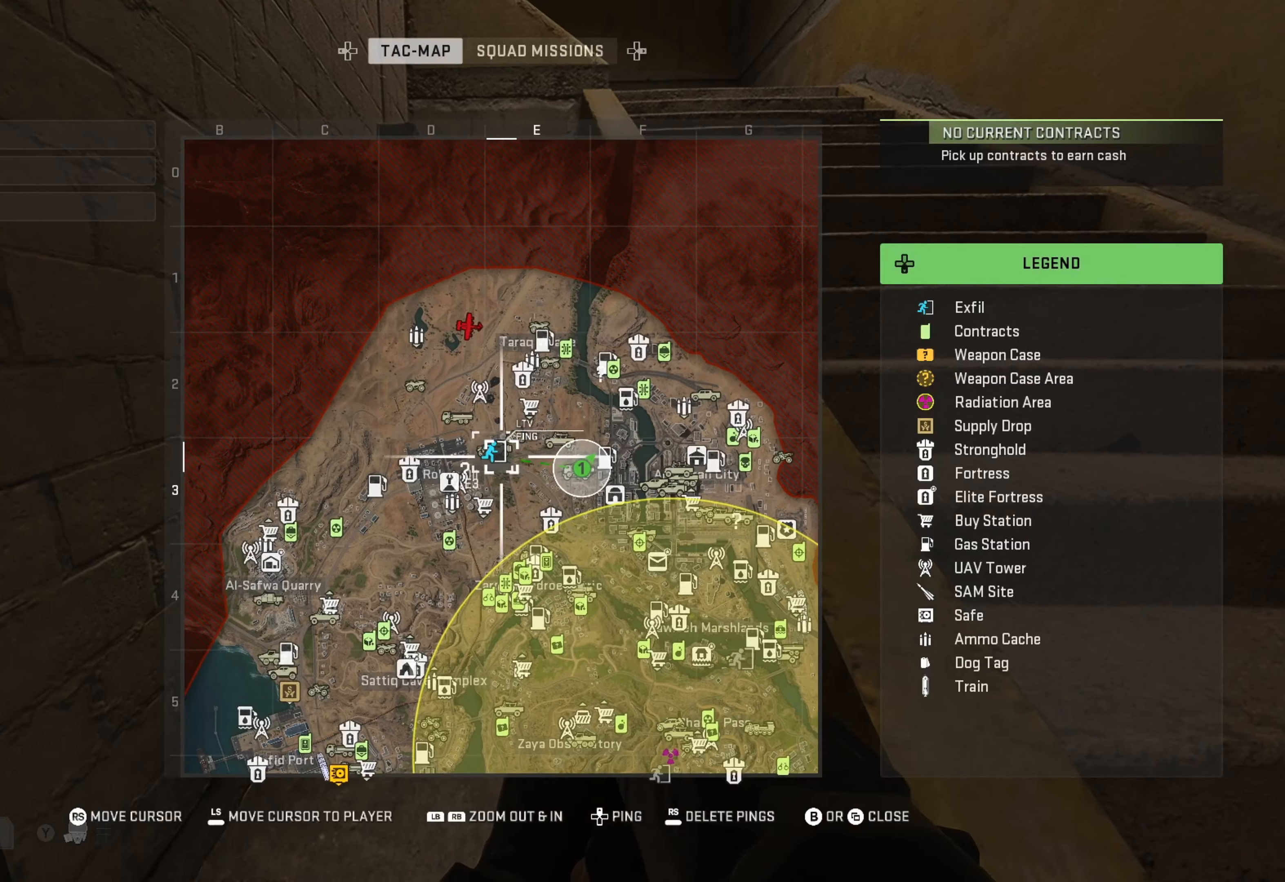
{"buttons": ["DPAD_UP"], "left_stick": "center", "right_stick": "center", "events": [[33, "right_stick", "center"], [383, "DPAD_UP", "down"]]}
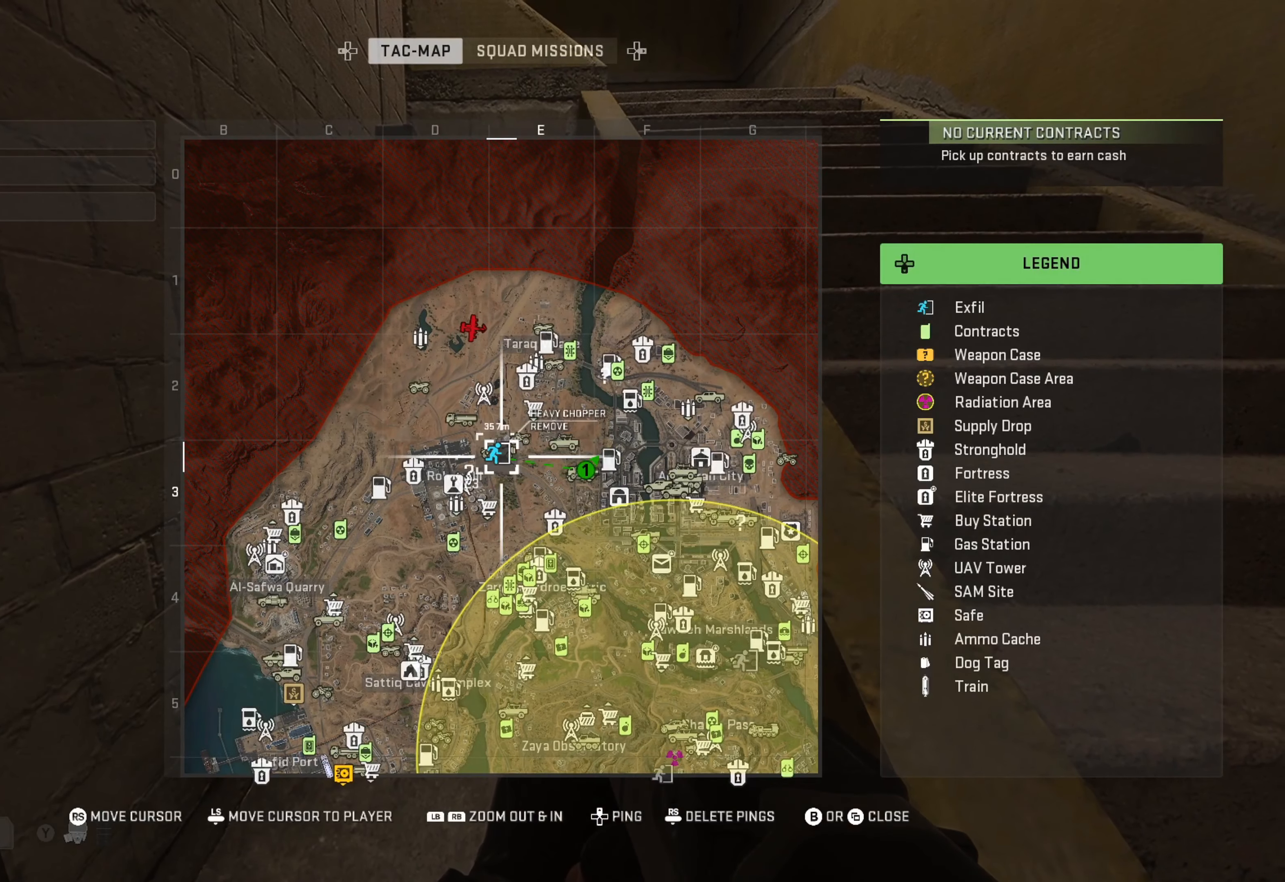
{"buttons": [], "left_stick": "down", "right_stick": "center", "events": [[33, "DPAD_UP", "up"], [317, "B", "down"], [433, "B", "up"], [500, "left_stick", "down"]]}
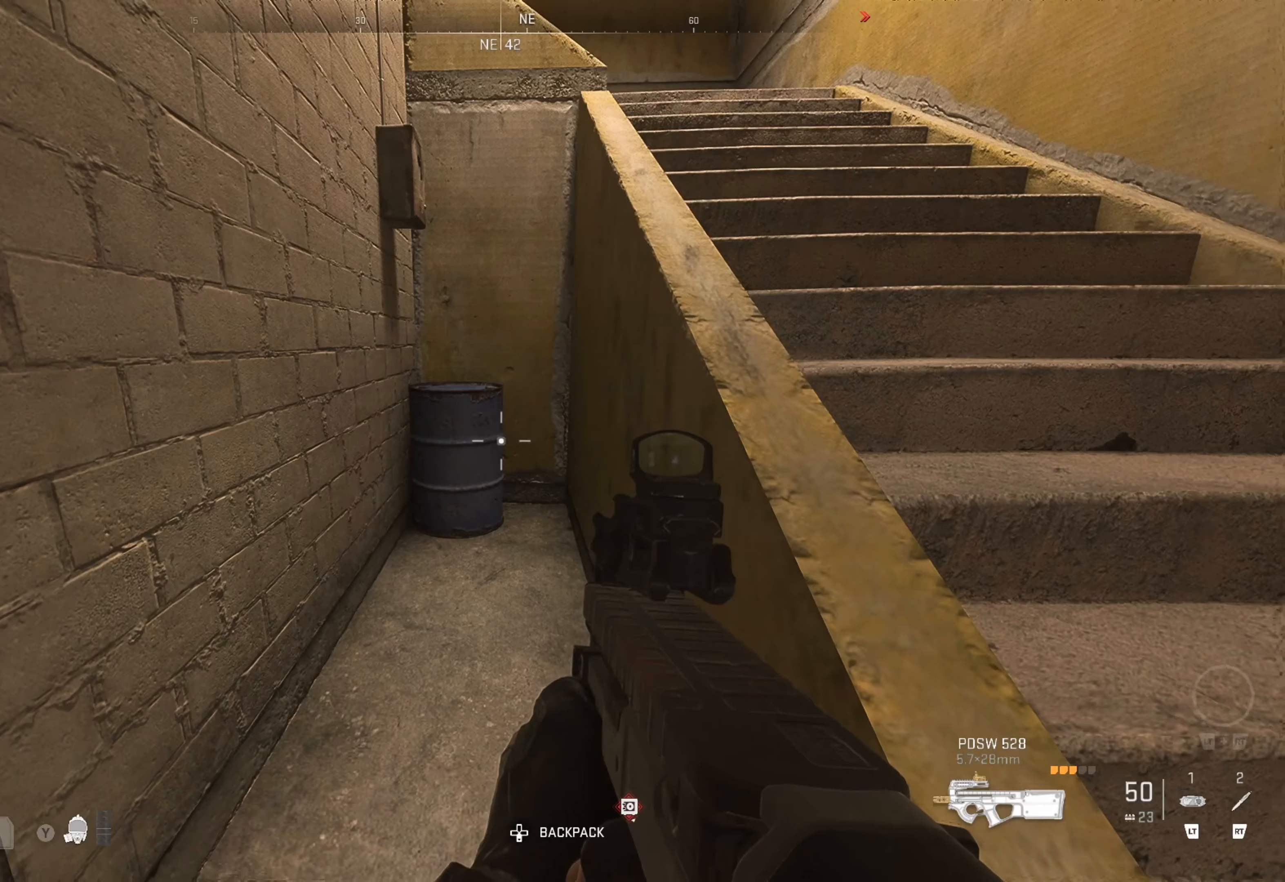
{"buttons": [], "left_stick": "left", "right_stick": "center", "events": [[133, "right_stick", "left"], [350, "left_stick", "left"], [467, "right_stick", "center"]]}
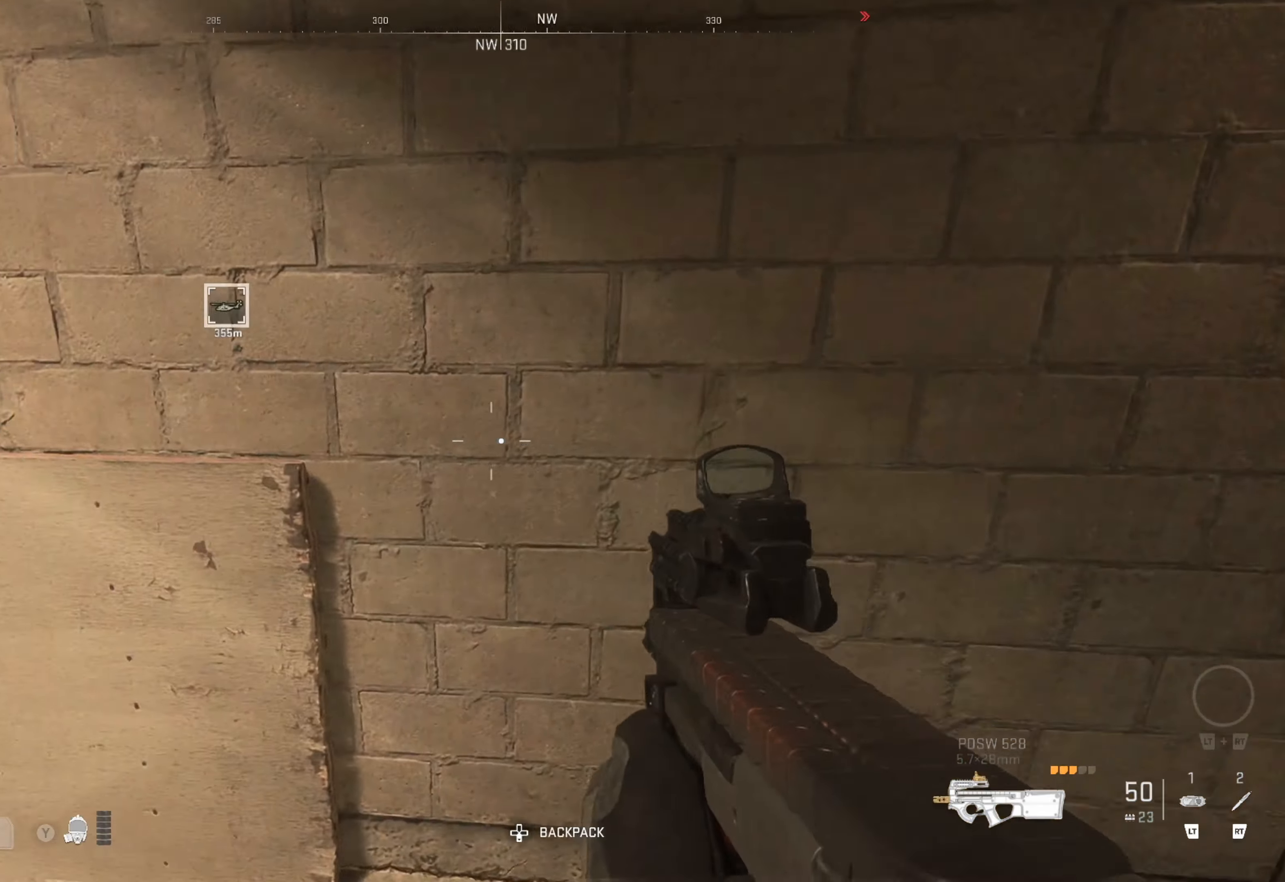
{"buttons": [], "left_stick": "left", "right_stick": "left", "events": [[33, "right_stick", "left"], [200, "left_stick", "center"], [317, "right_stick", "center"], [417, "left_stick", "left"], [417, "right_stick", "left"]]}
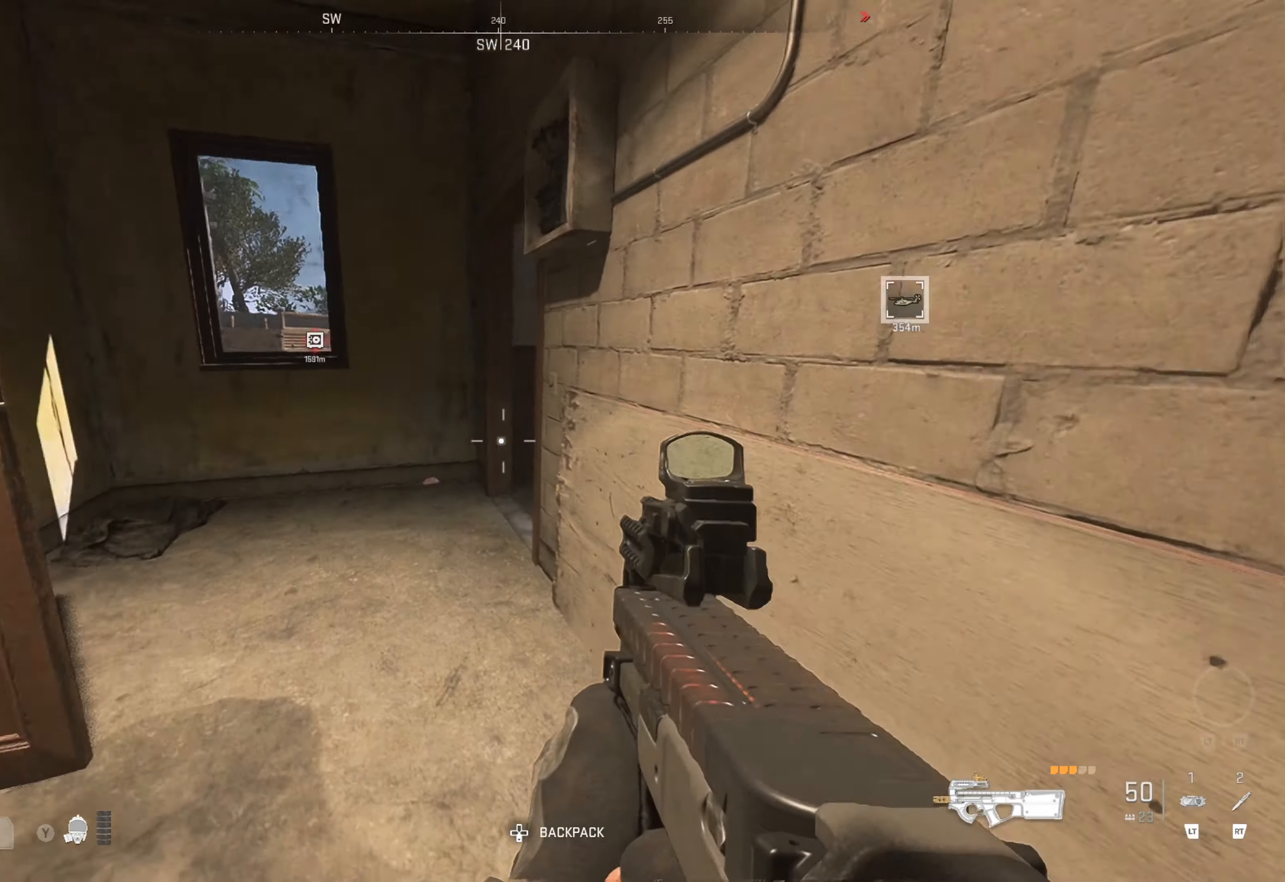
{"buttons": [], "left_stick": "left", "right_stick": "left", "events": [[83, "left_stick", "up-left"], [117, "right_stick", "center"], [183, "left_stick", "up"], [333, "right_stick", "left"], [367, "left_stick", "left"]]}
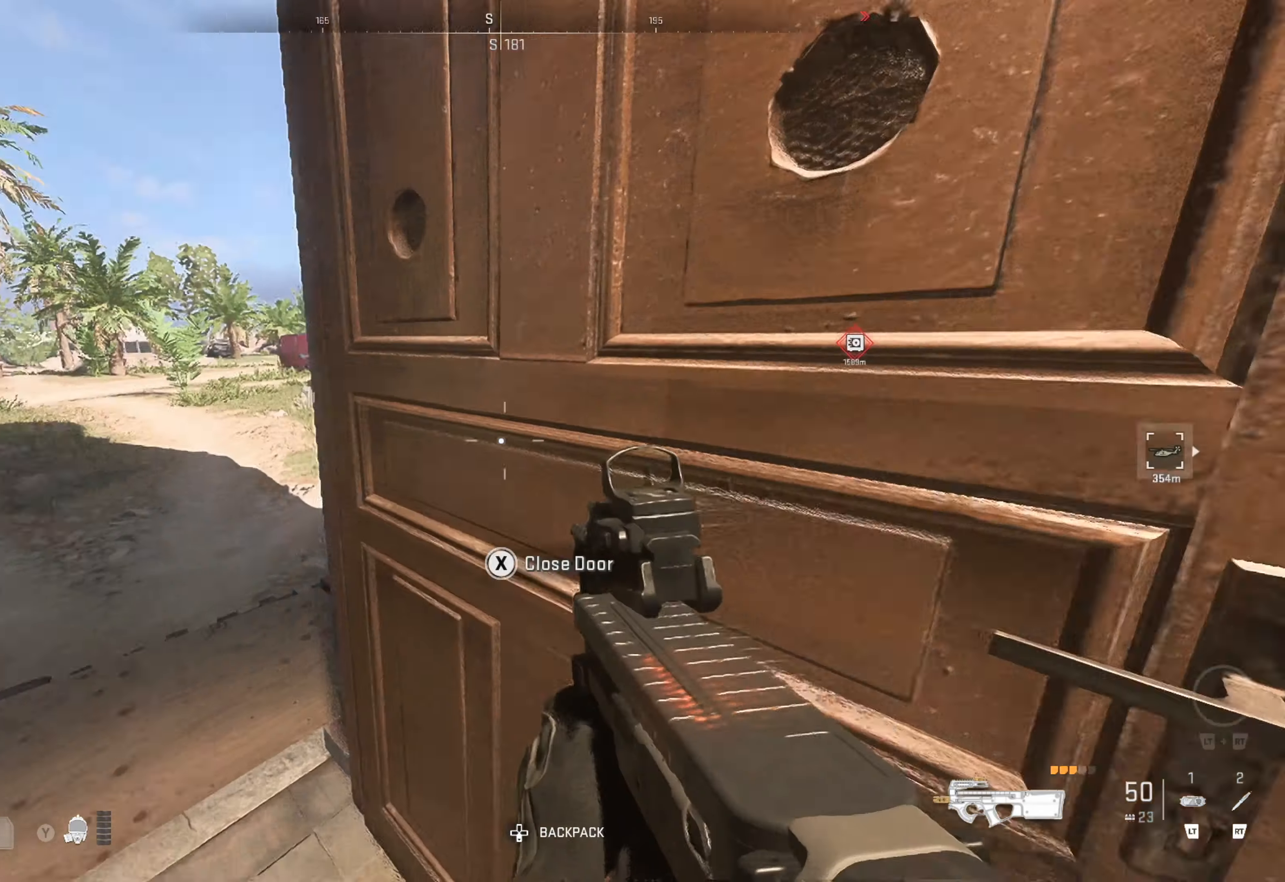
{"buttons": [], "left_stick": "center", "right_stick": "right", "events": [[67, "left_stick", "up-left"], [67, "right_stick", "center"], [367, "right_stick", "right"], [400, "left_stick", "center"]]}
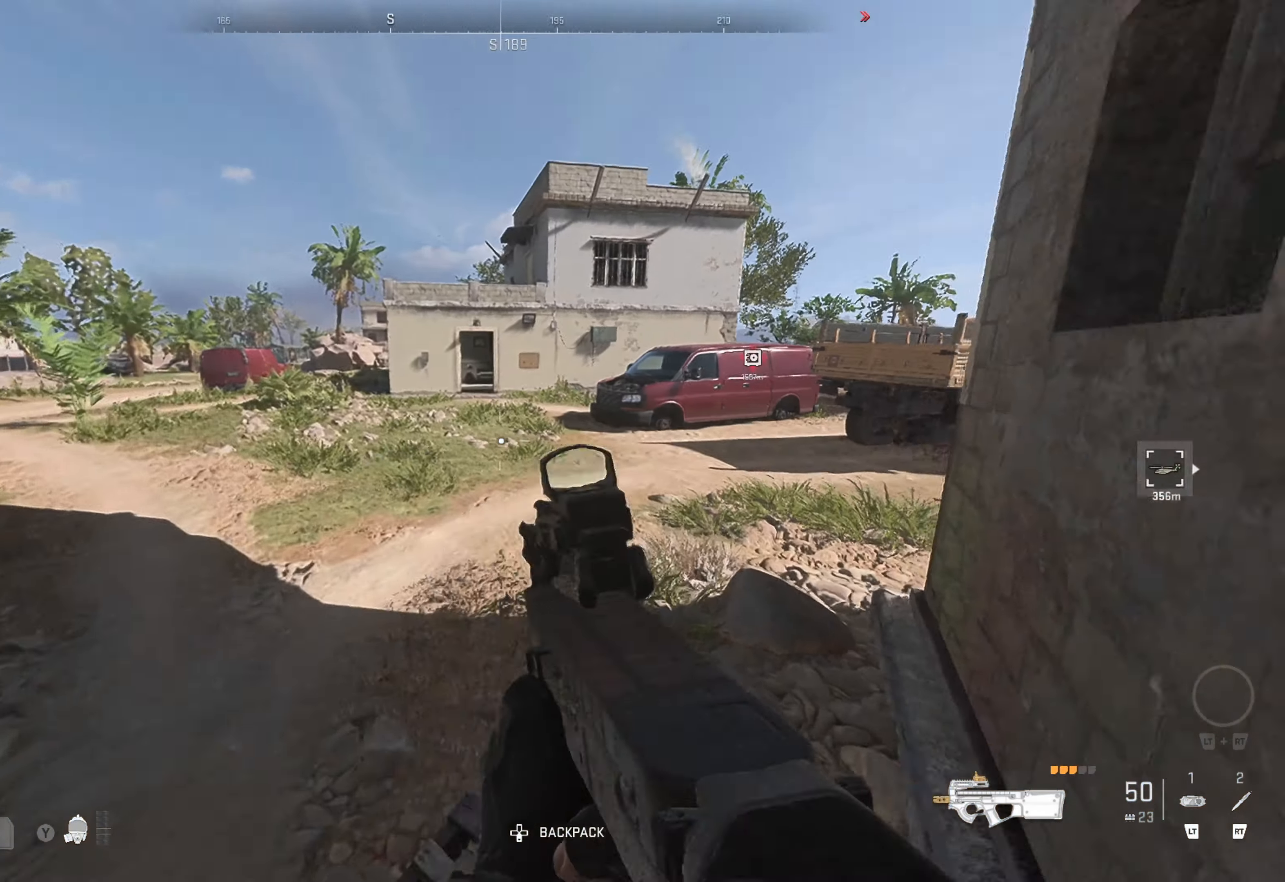
{"buttons": [], "left_stick": "center", "right_stick": "center", "events": [[100, "left_stick", "down"], [100, "right_stick", "center"], [317, "left_stick", "center"]]}
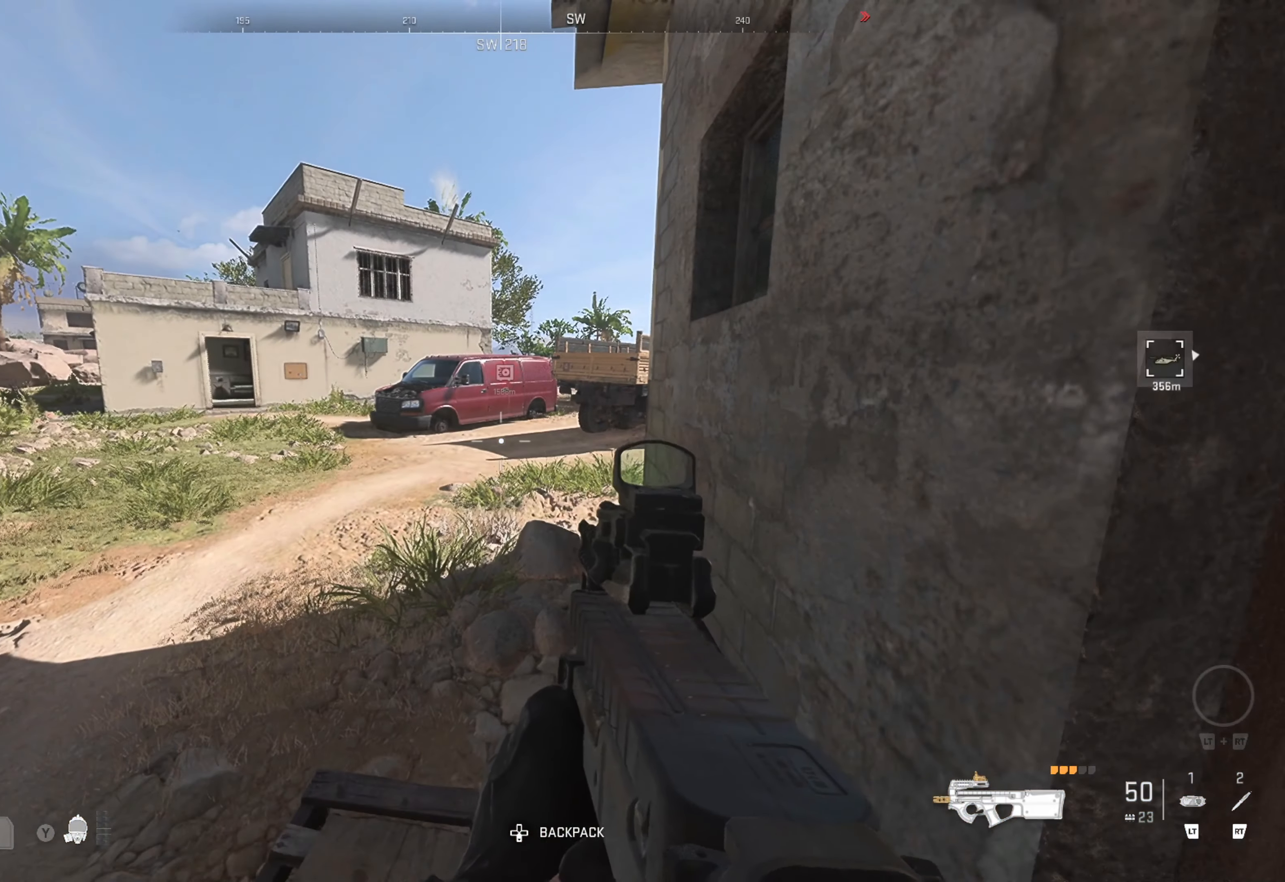
{"buttons": [], "left_stick": "up-left", "right_stick": "center", "events": [[300, "left_stick", "left"], [300, "right_stick", "right"], [367, "left_stick", "up-left"], [467, "right_stick", "center"]]}
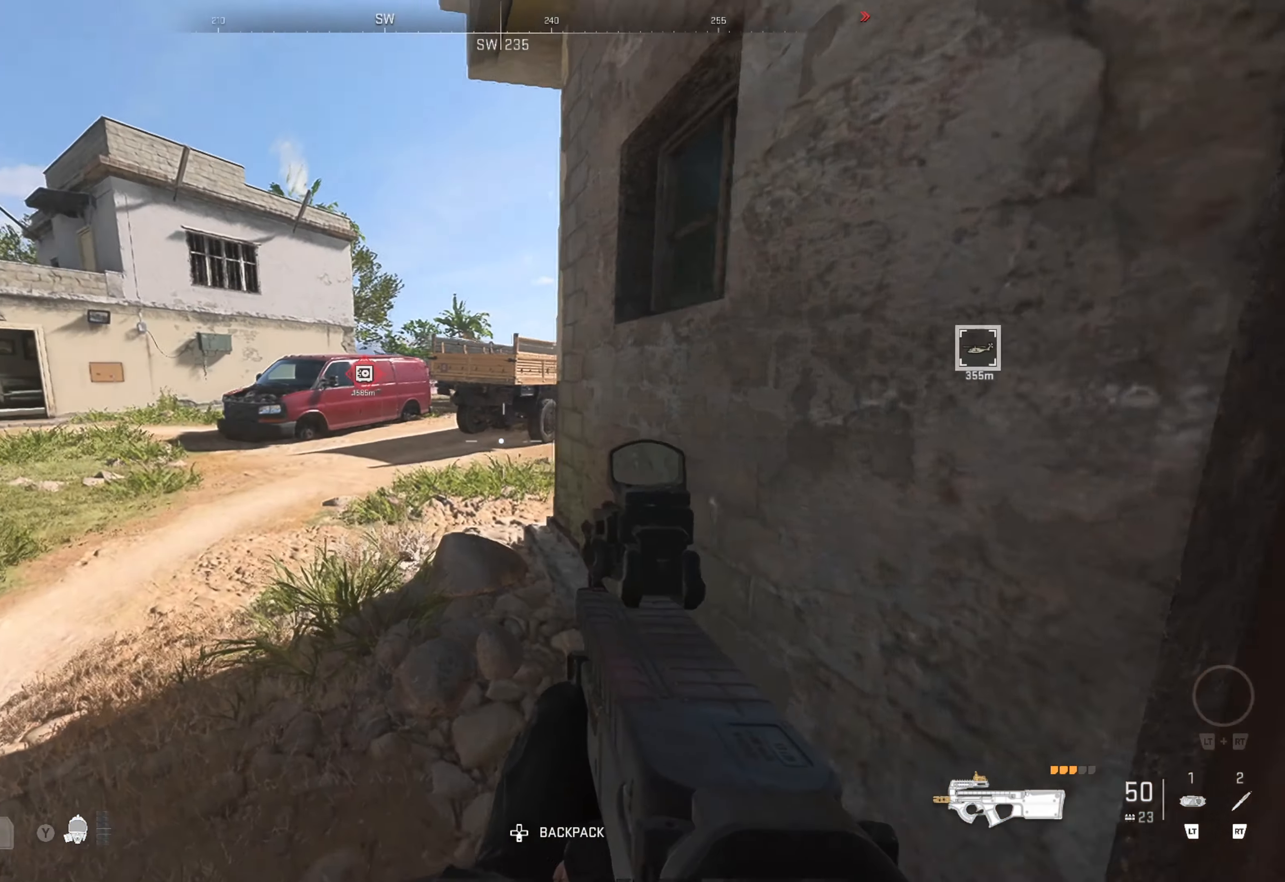
{"buttons": [], "left_stick": "up-left", "right_stick": "center", "events": [[367, "right_stick", "right"], [483, "right_stick", "center"]]}
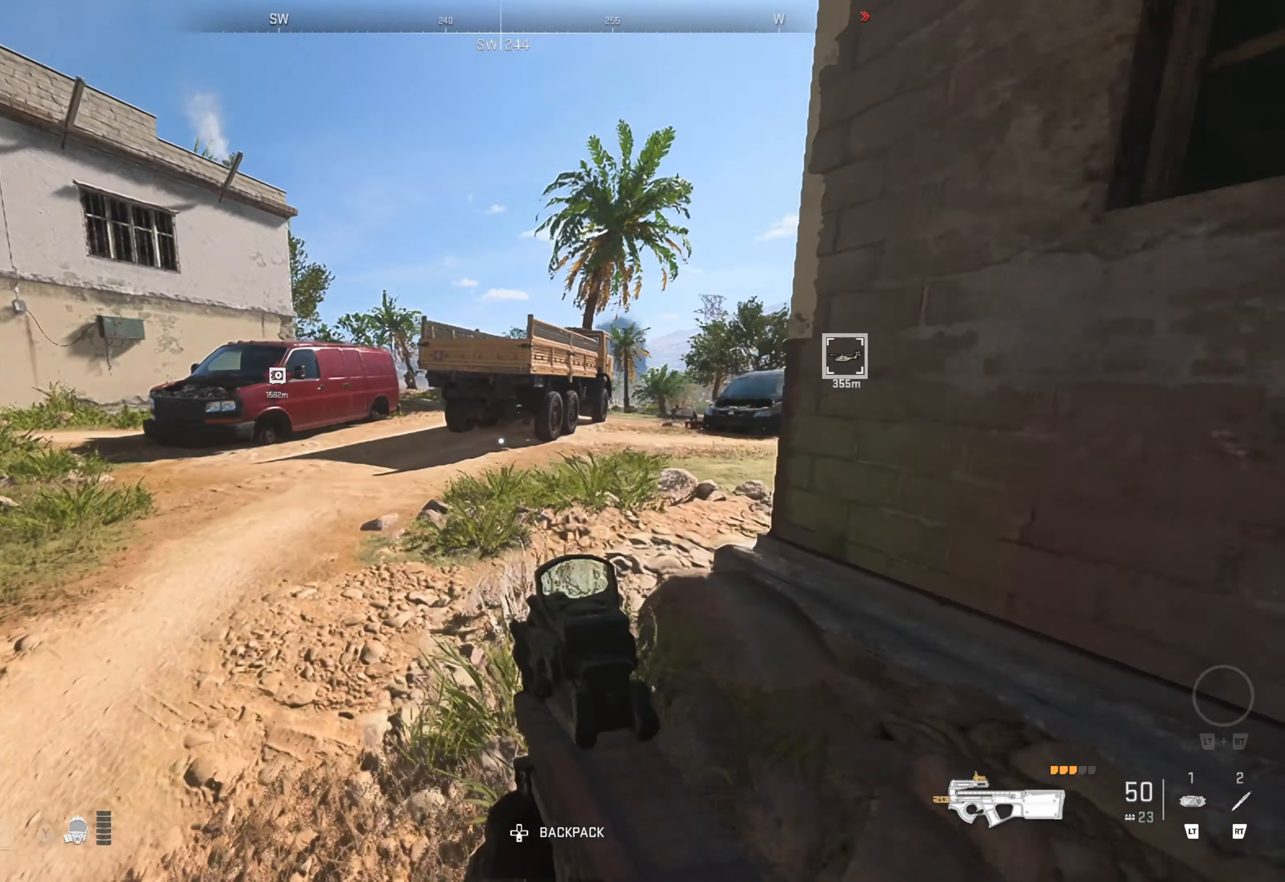
{"buttons": [], "left_stick": "up", "right_stick": "center", "events": [[183, "left_stick", "up"], [200, "right_stick", "right"], [383, "right_stick", "center"]]}
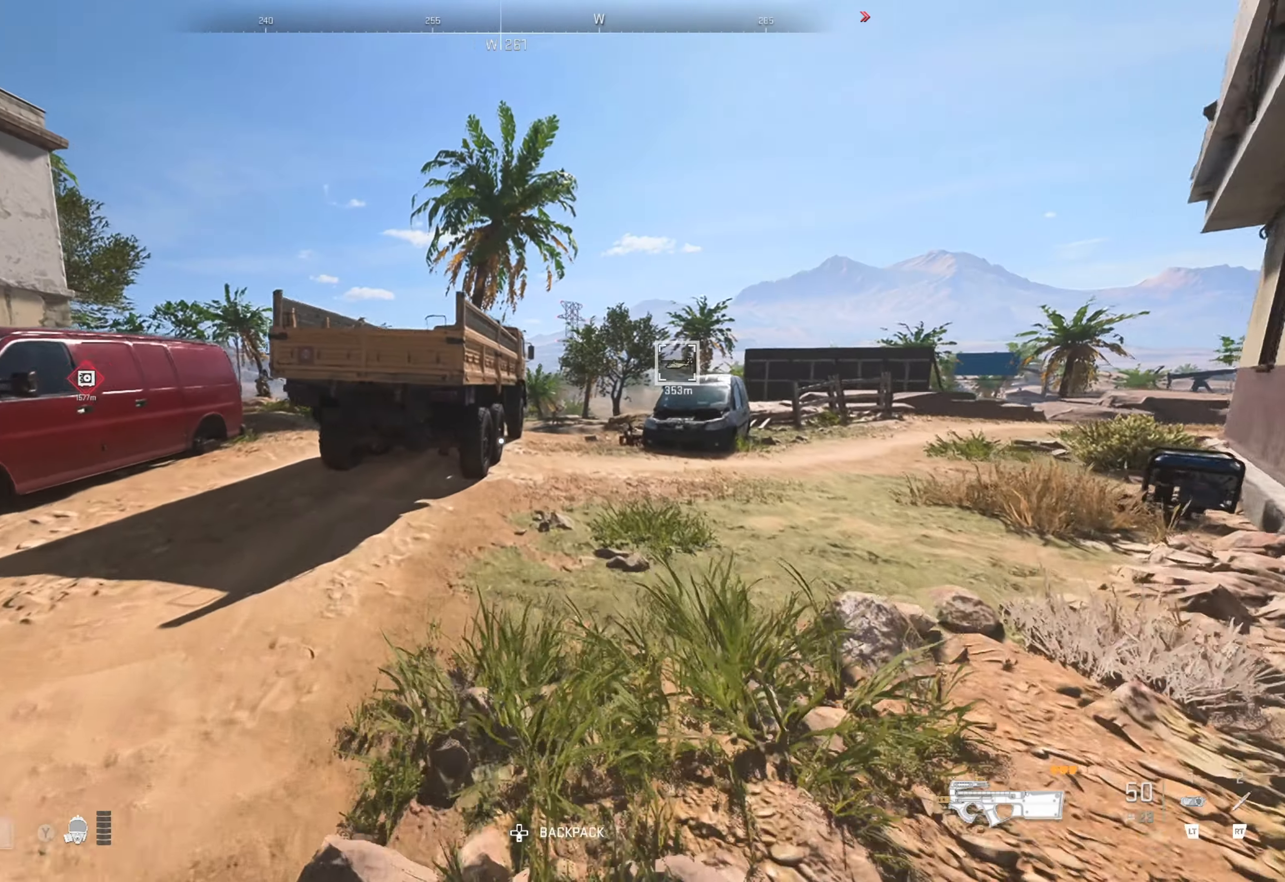
{"buttons": [], "left_stick": "up", "right_stick": "center", "events": [[17, "left_stick", "up-right"], [167, "left_stick", "up"]]}
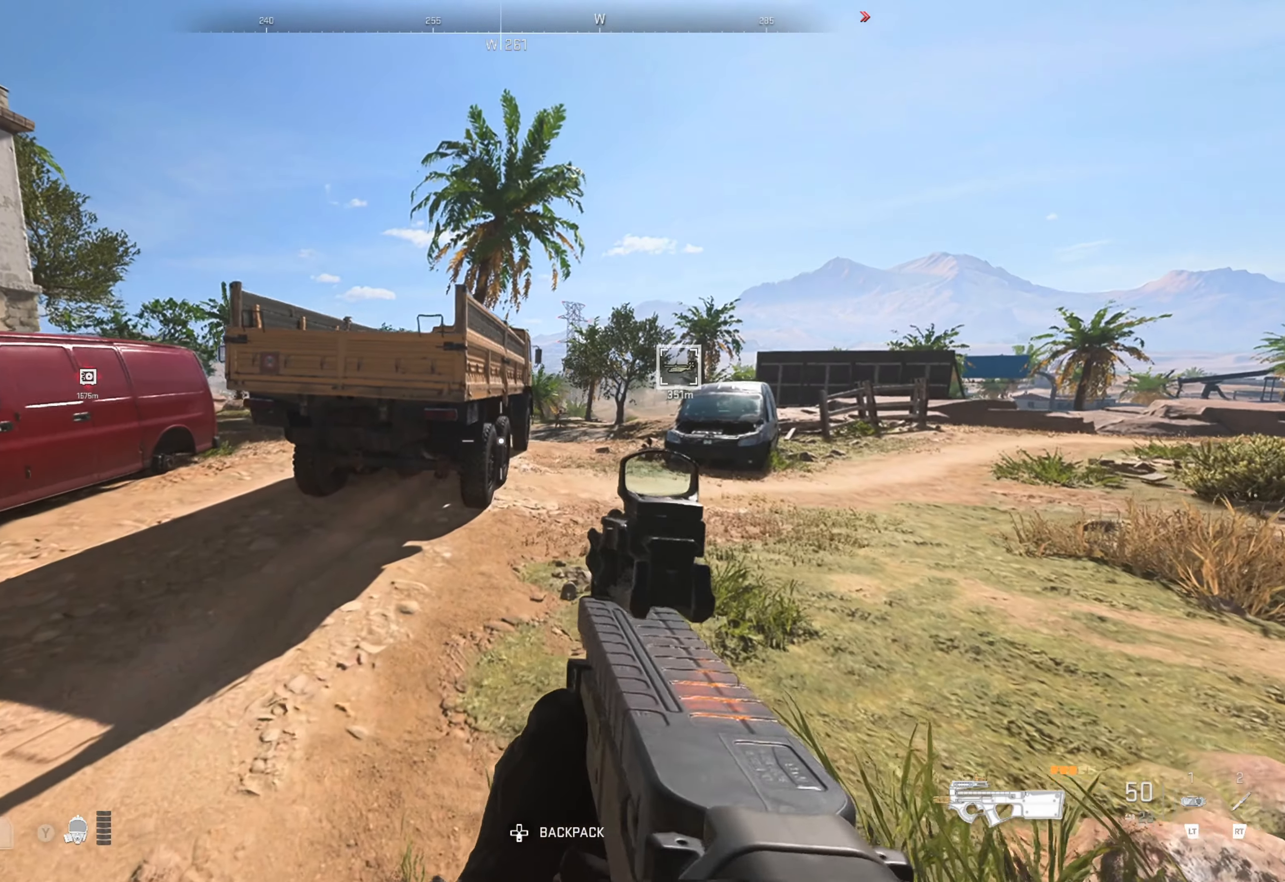
{"buttons": [], "left_stick": "up-right", "right_stick": "center", "events": [[217, "left_stick", "up-right"]]}
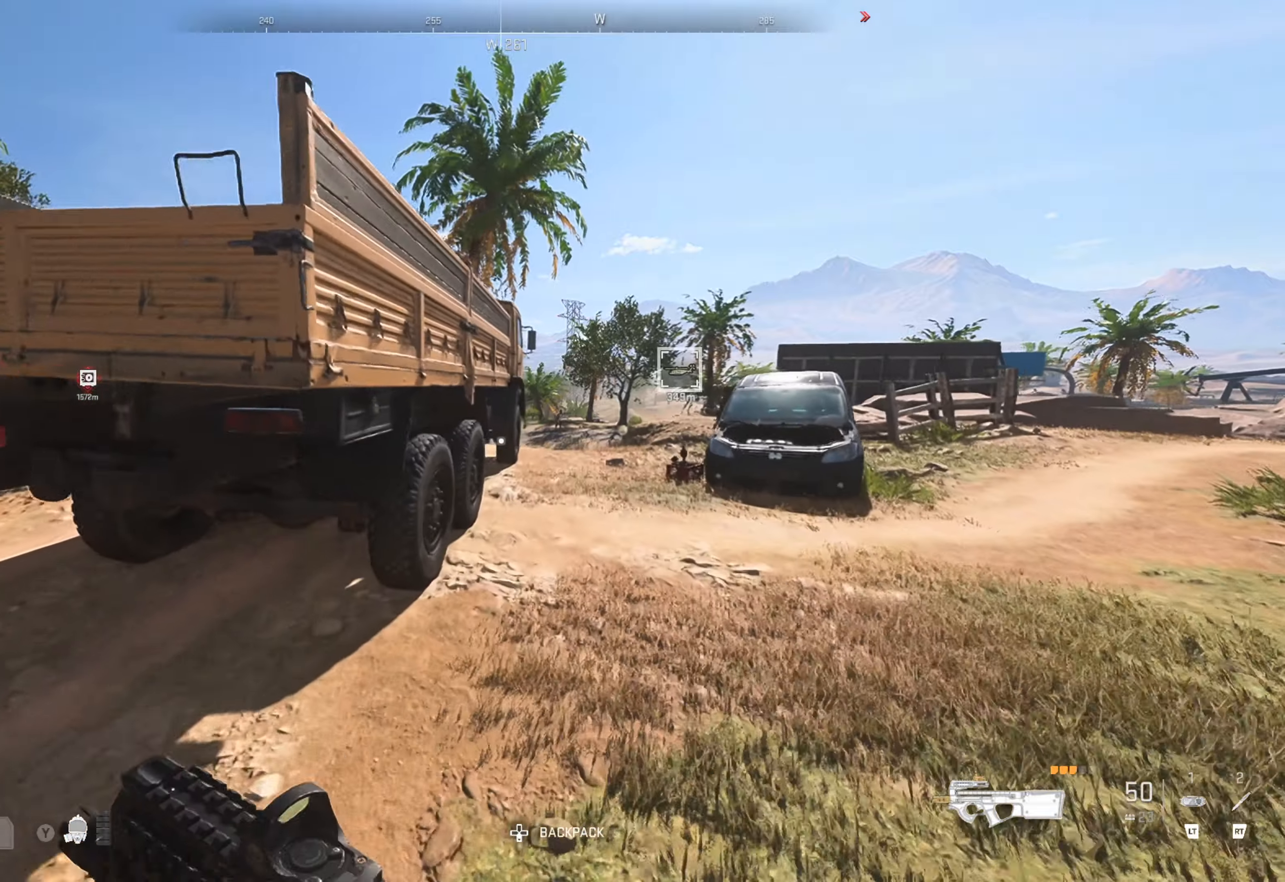
{"buttons": [], "left_stick": "up-right", "right_stick": "center", "events": [[117, "right_stick", "left"], [234, "right_stick", "center"]]}
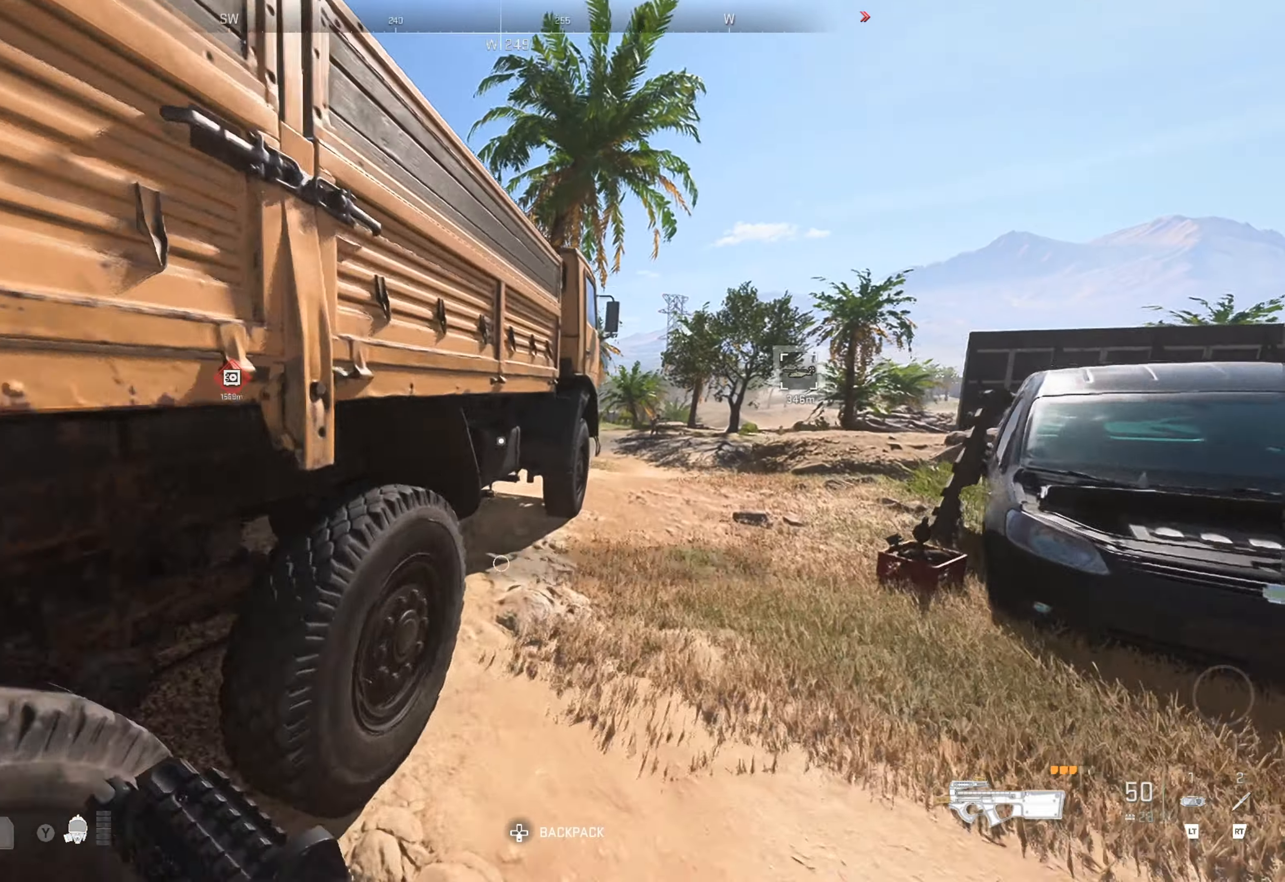
{"buttons": [], "left_stick": "center", "right_stick": "center", "events": [[34, "left_stick", "up"], [150, "left_stick", "up-left"], [350, "left_stick", "center"]]}
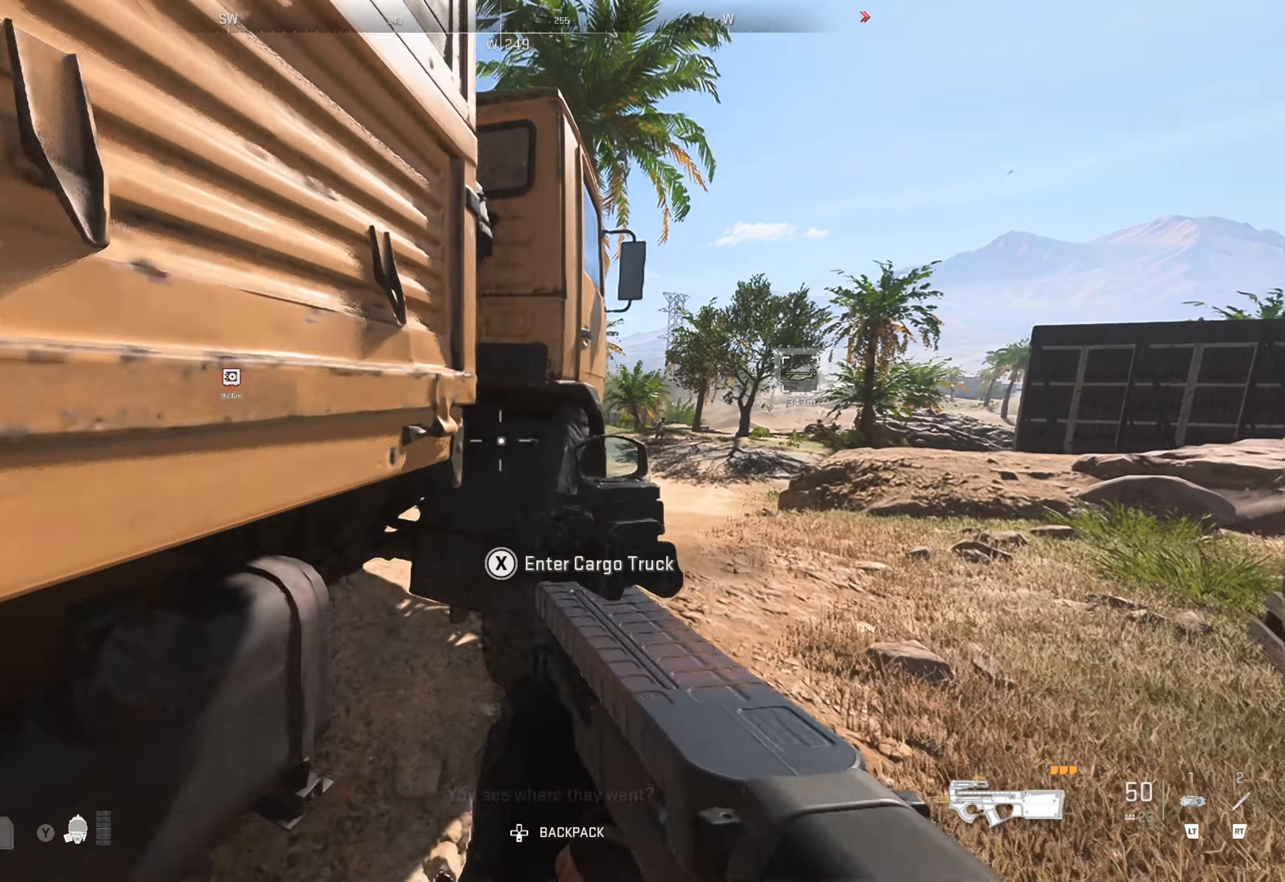
{"buttons": [], "left_stick": "center", "right_stick": "center", "events": [[84, "X", "down"], [217, "X", "up"]]}
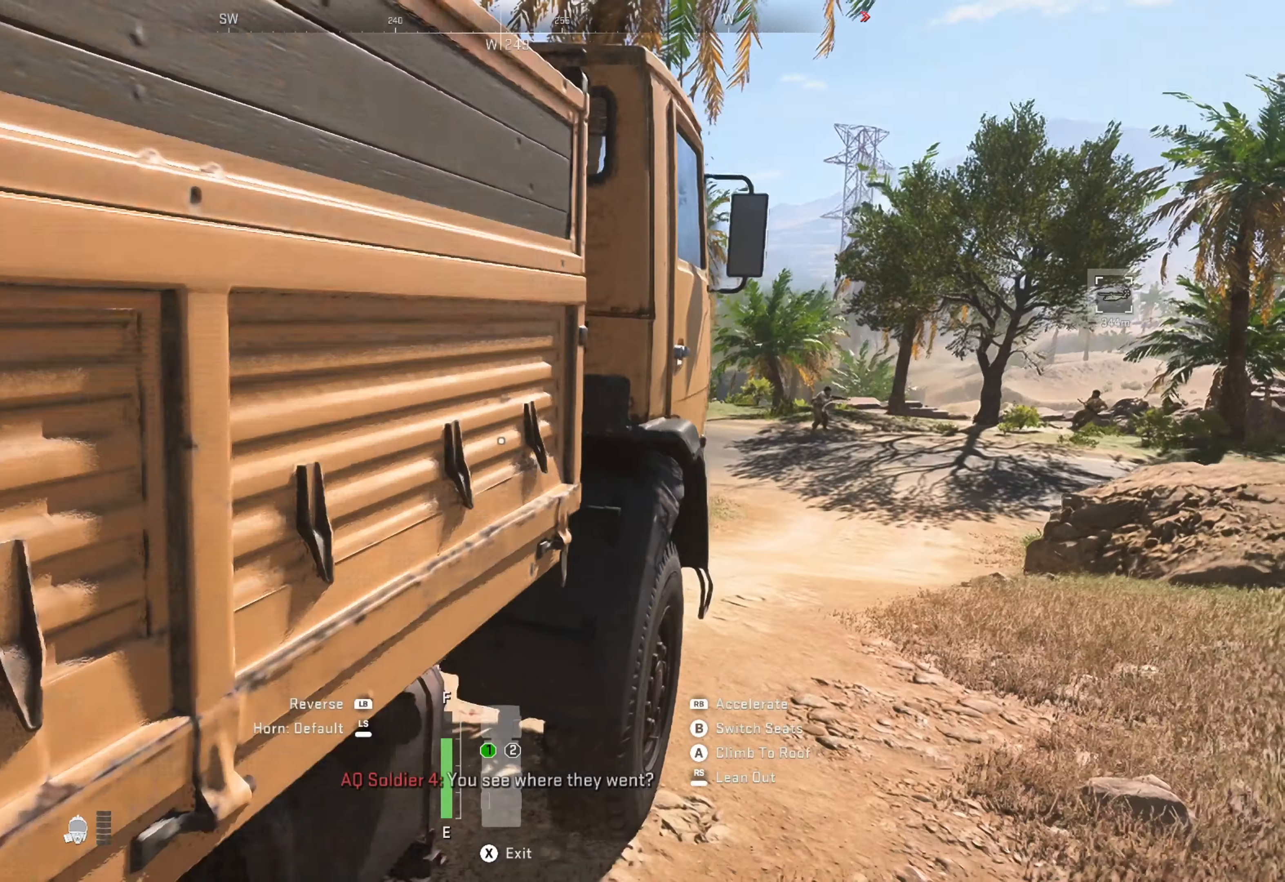
{"buttons": ["R1"], "left_stick": "up-right", "right_stick": "center", "events": [[267, "right_stick", "right"], [417, "R1", "down"], [417, "left_stick", "up-right"], [417, "right_stick", "center"]]}
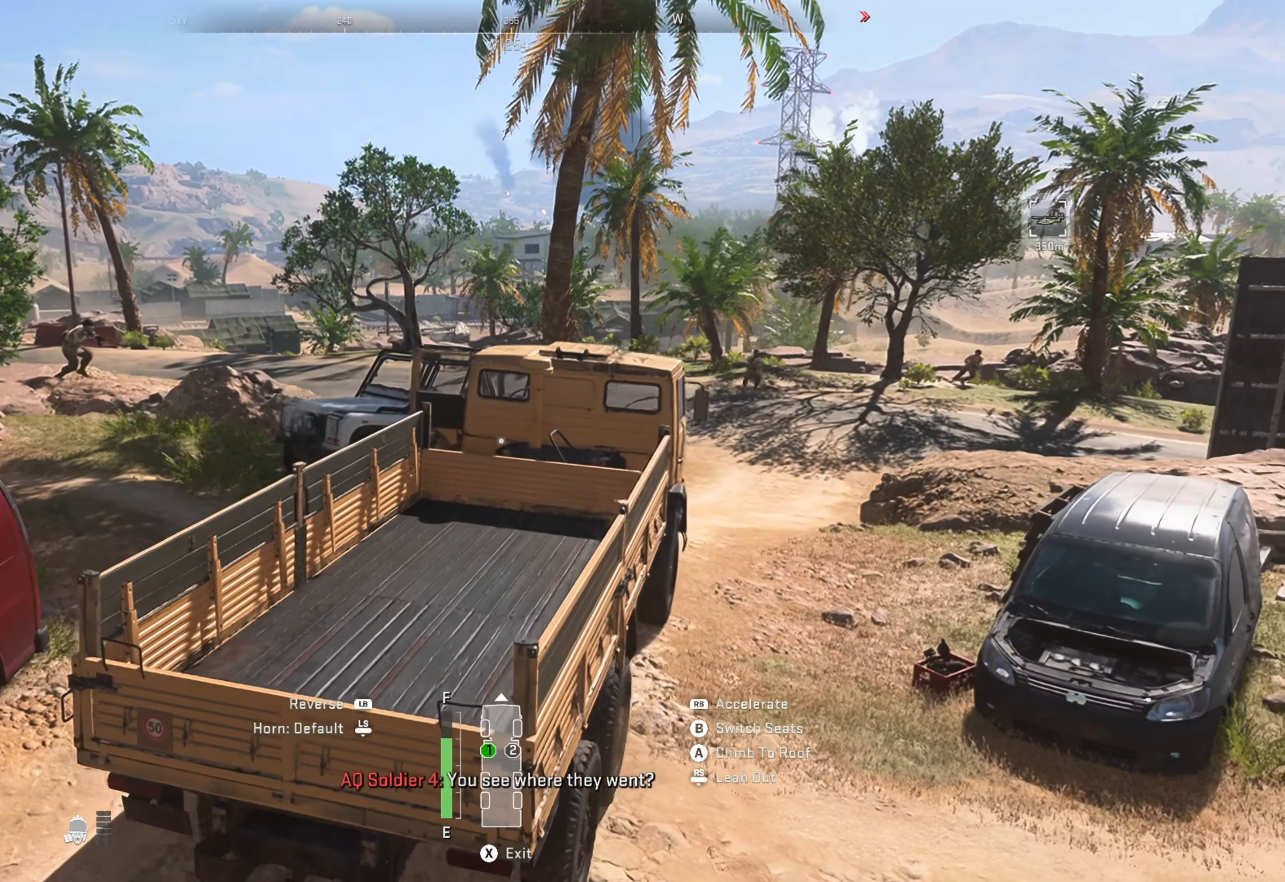
{"buttons": ["R1"], "left_stick": "up-right", "right_stick": "right", "events": [[467, "right_stick", "right"]]}
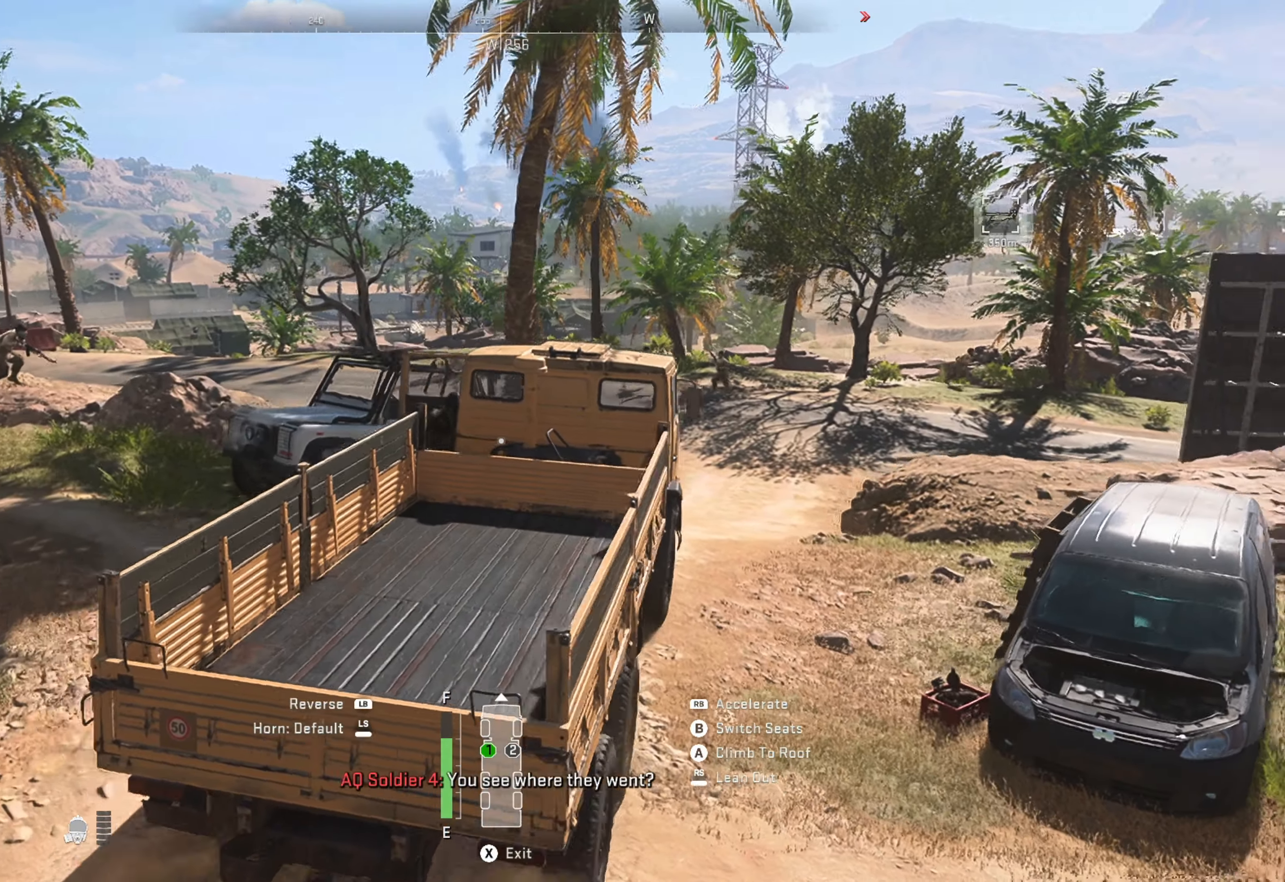
{"buttons": ["R1"], "left_stick": "right", "right_stick": "right", "events": [[84, "right_stick", "center"], [150, "left_stick", "center"], [384, "left_stick", "right"], [384, "right_stick", "right"]]}
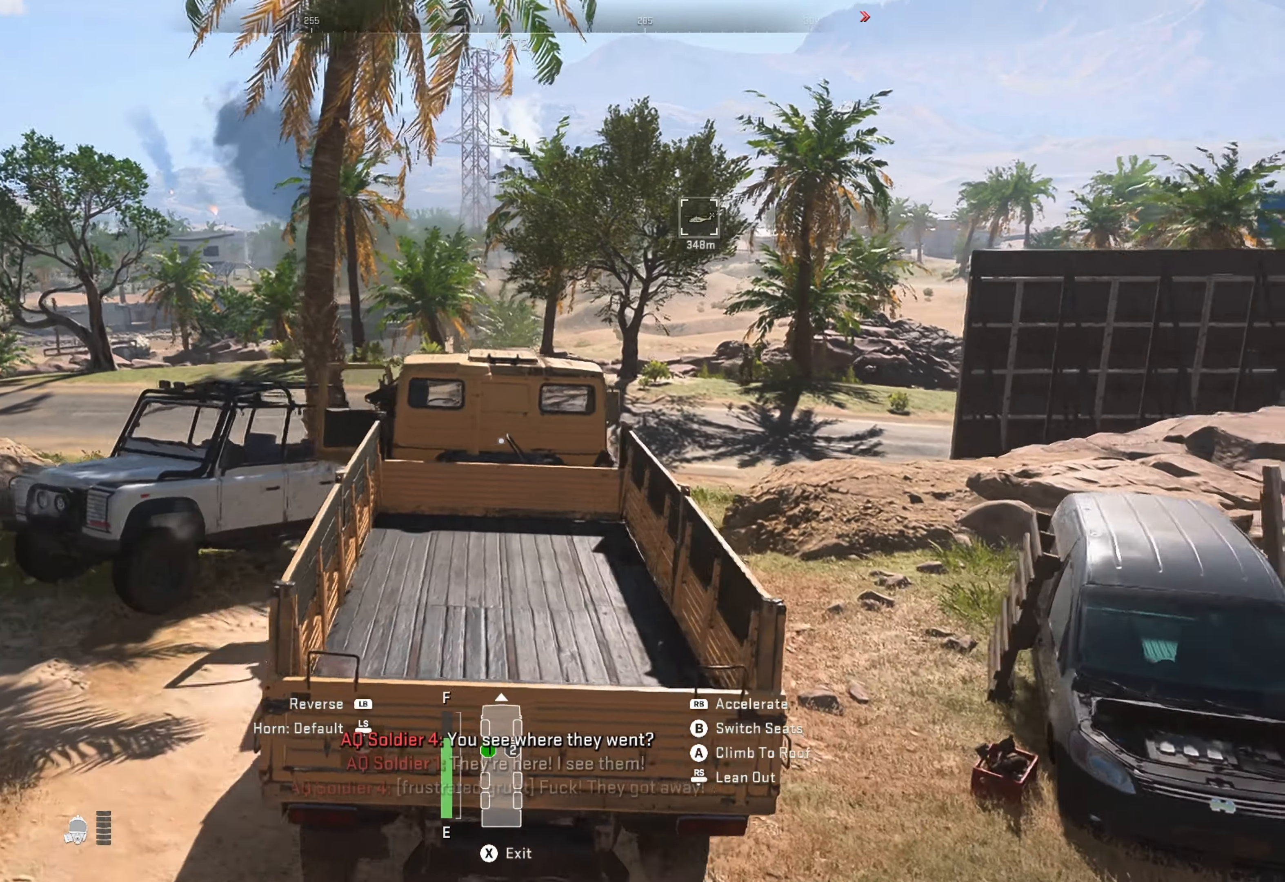
{"buttons": ["R1"], "left_stick": "center", "right_stick": "center", "events": [[34, "right_stick", "center"], [100, "left_stick", "center"]]}
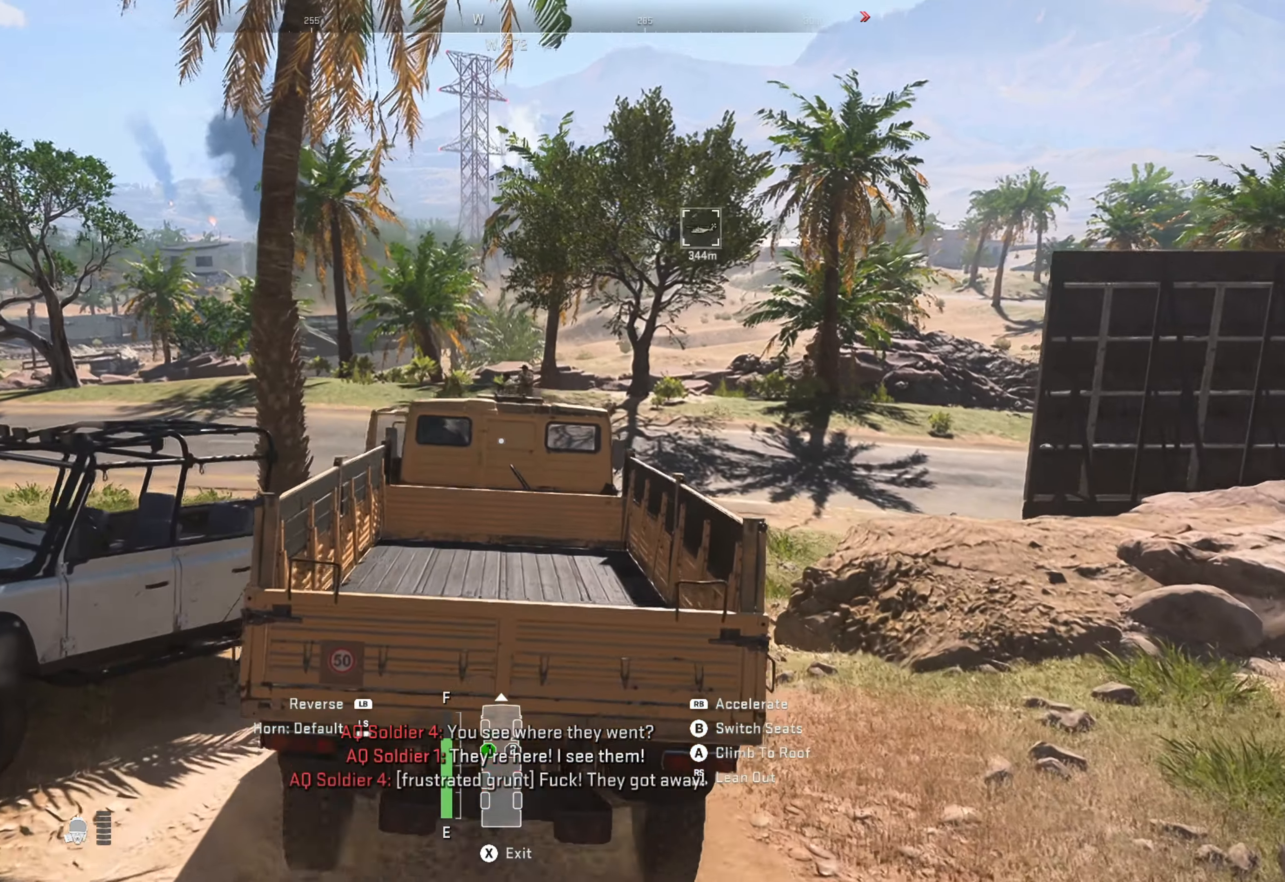
{"buttons": ["R1"], "left_stick": "right", "right_stick": "center", "events": [[250, "right_stick", "down-right"], [350, "left_stick", "right"], [434, "right_stick", "center"]]}
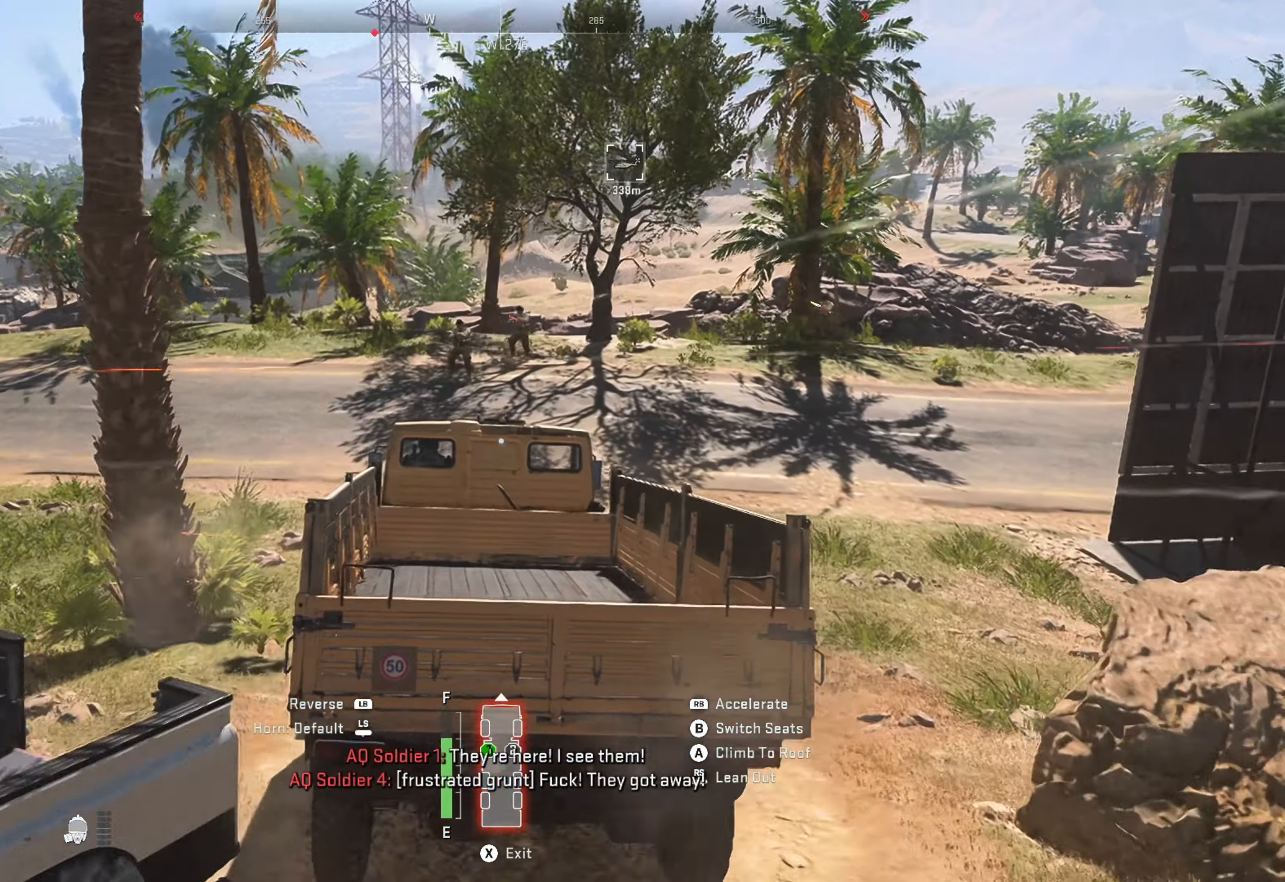
{"buttons": ["R1"], "left_stick": "center", "right_stick": "center", "events": [[67, "left_stick", "center"]]}
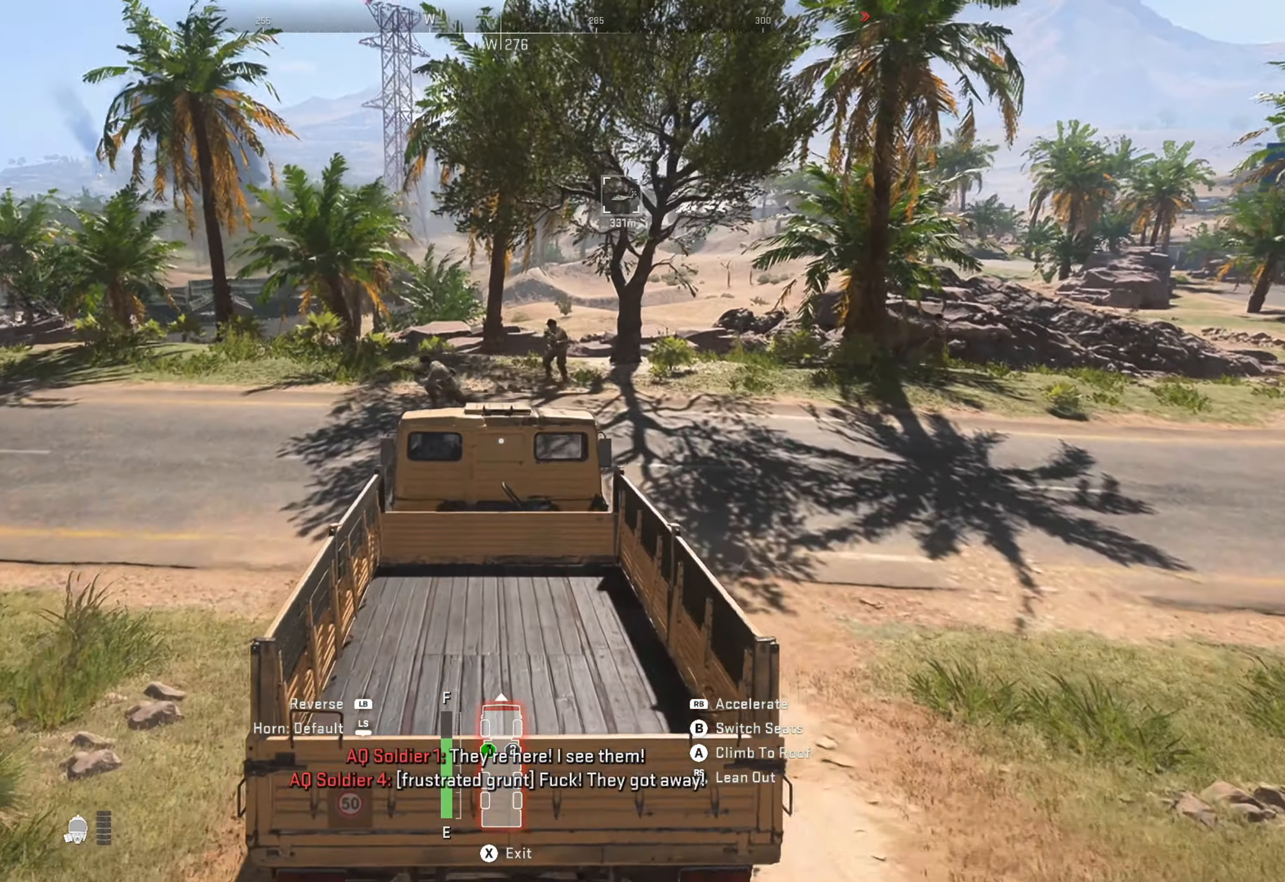
{"buttons": ["R1"], "left_stick": "right", "right_stick": "center", "events": [[67, "left_stick", "right"], [333, "left_stick", "center"], [500, "left_stick", "right"]]}
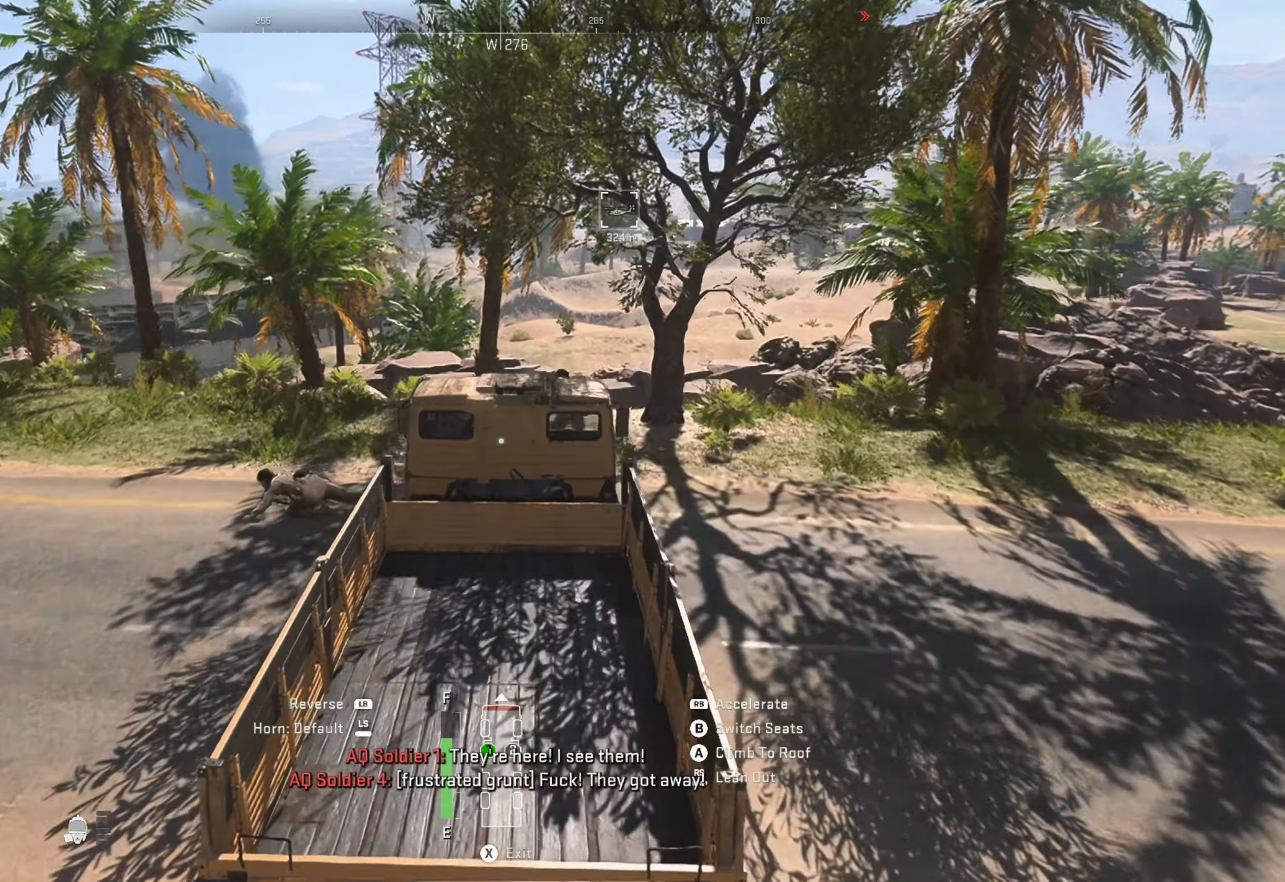
{"buttons": ["R1"], "left_stick": "center", "right_stick": "center", "events": [[250, "left_stick", "center"]]}
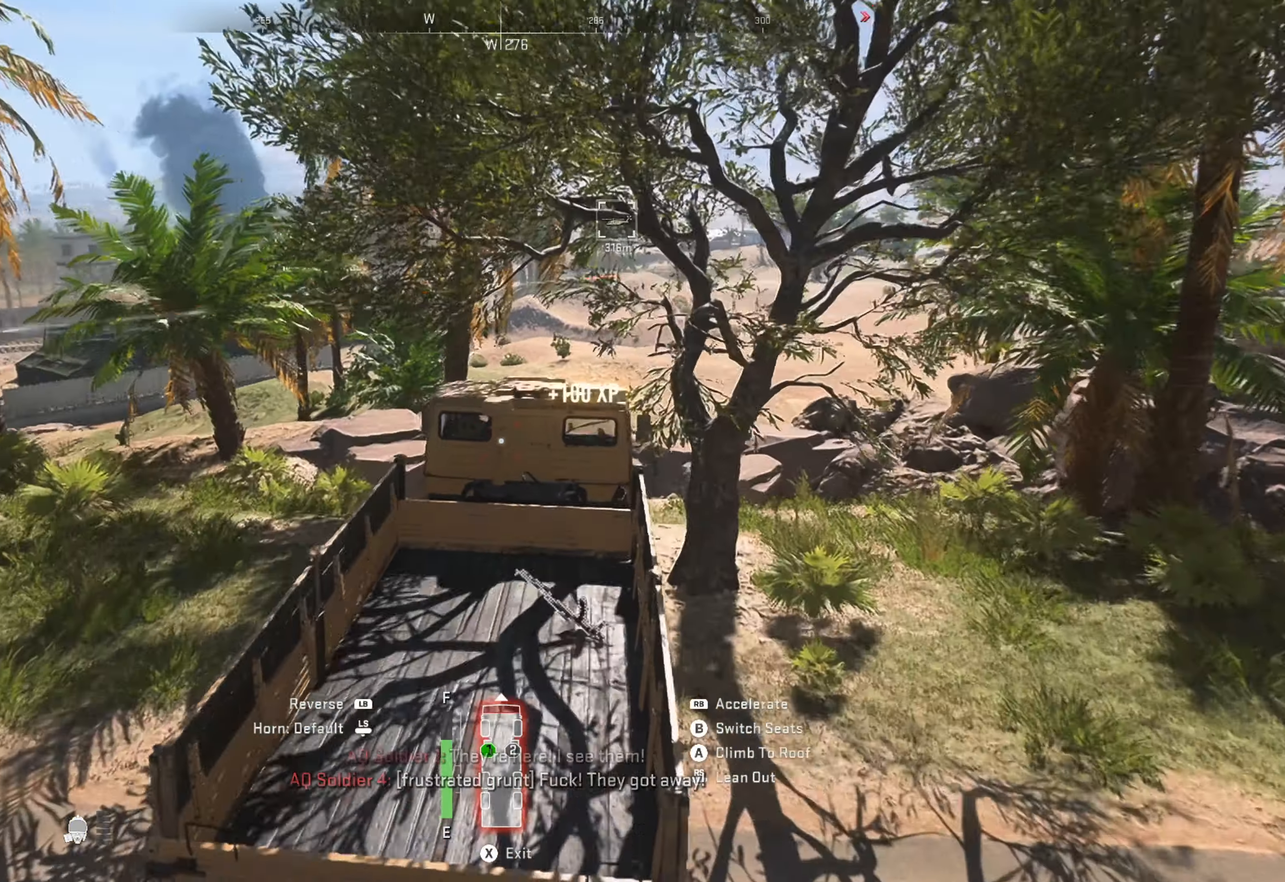
{"buttons": ["R1"], "left_stick": "center", "right_stick": "center", "events": [[166, "left_stick", "right"], [366, "left_stick", "center"]]}